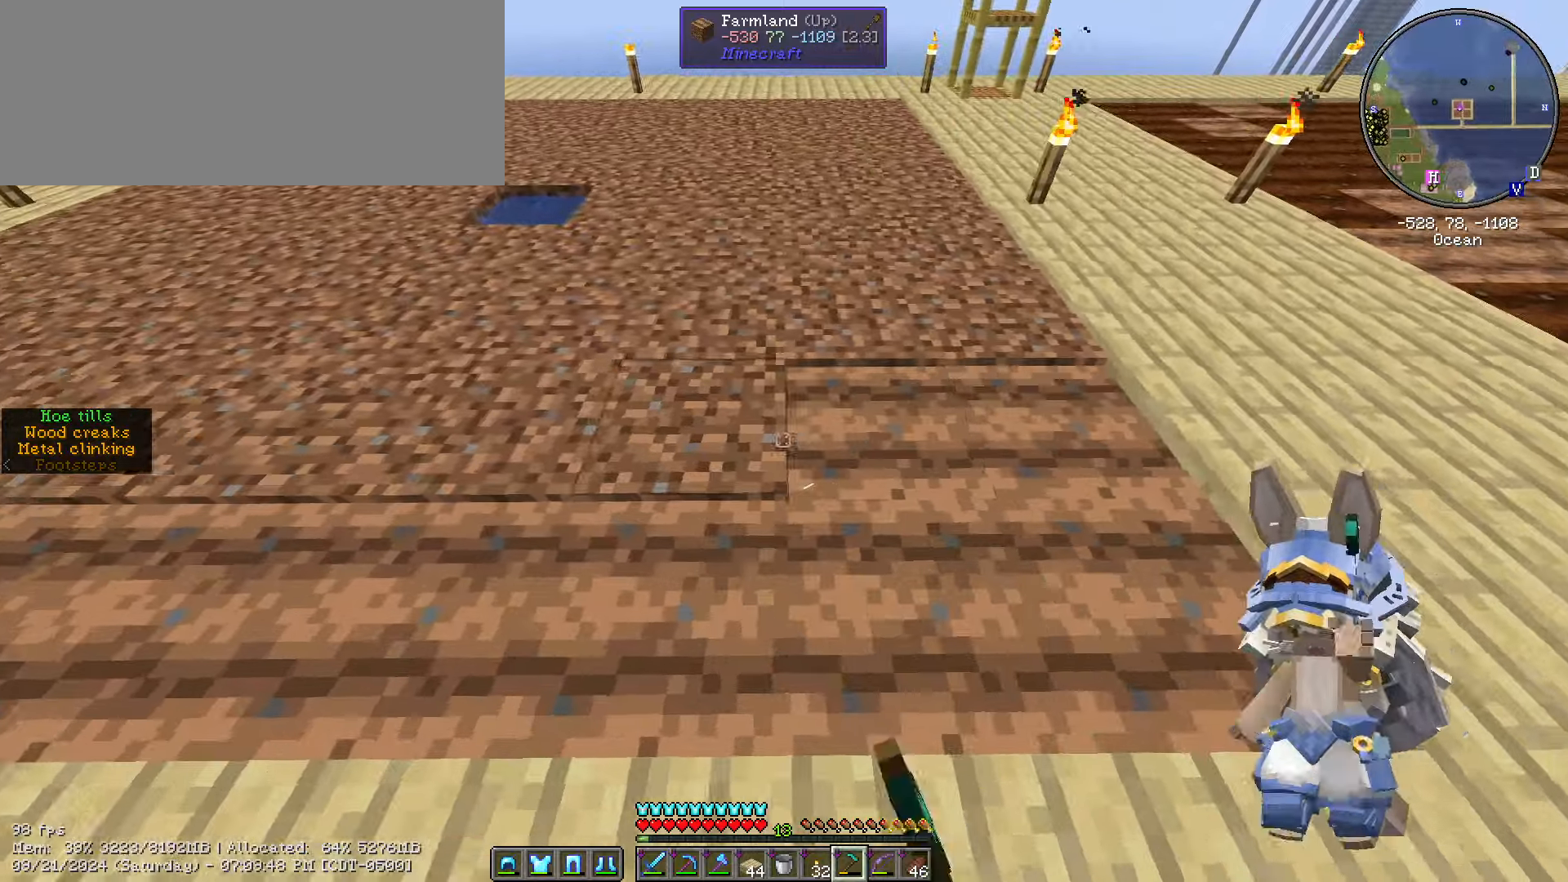
Gameplay with keyboard and mouse; each line is a JSON object with the keys and mouse buttons held at the frame after it. "events" lists presses ("down") and releases ("up") of "/", "0", "1", "2", "3", "4", "5", "6", "7", "8", "9", "a", "alt_l", "alt_r", "b", "backslash", "backspace", "c", "caps_lock", "comma", "ctrl_l", "ctrl_r", "d", "e", "equals", "escape", "f", "f1", "f10", "f11", "f12", "f2", "f3", "f4", "f5", "f6", "f7", "f8", "f9", "g", "h", "i", "j", "k", "l", "lbracket", "m", "minus", "n", "o", "p", "q", "quote", "r", "rbracket", "return", "s", "semicolon", "shift_l", "shift_r", "space", "super", "t", "tab", "tilde", "u", "v", "w", "x", "y", "z", "mouse_left", "mouse_wheel" and "mouse_right" between this image and that frame as [ms after this image, input, new state], when the widget could be followed in between. "mouse_left", "mouse_wheel", "mouse_right" = the "left", "wheel", "right" buttons of the "mouse" list. No other keys are recorded. Fast repeated clicks can show as one long hold. "wheel" means that the mouse wheel is clicked or scrolled. Mouse movement is not recorded. Not read: ..
{"keys": ["a"], "mouse": ["right"], "events": [[84, "mouse_right", "up"], [134, "mouse_right", "down"], [184, "mouse_right", "up"], [217, "mouse_right", "down"], [417, "mouse_right", "up"], [450, "mouse_right", "down"]]}
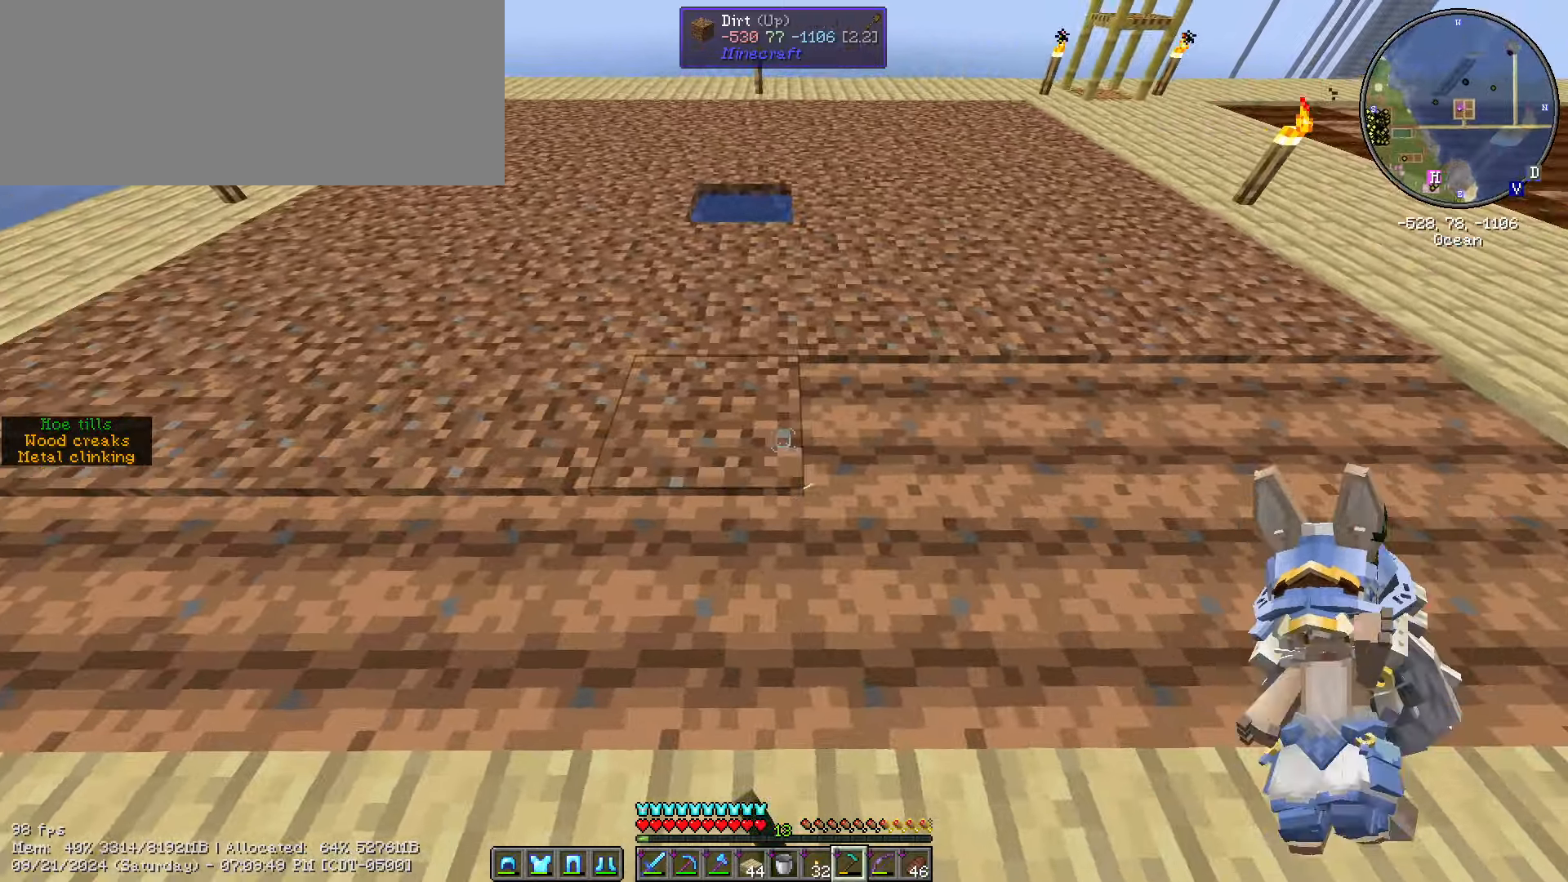
{"keys": ["a"], "mouse": ["right"], "events": [[150, "mouse_right", "up"], [167, "mouse_right", "down"], [284, "mouse_right", "up"], [434, "mouse_right", "down"]]}
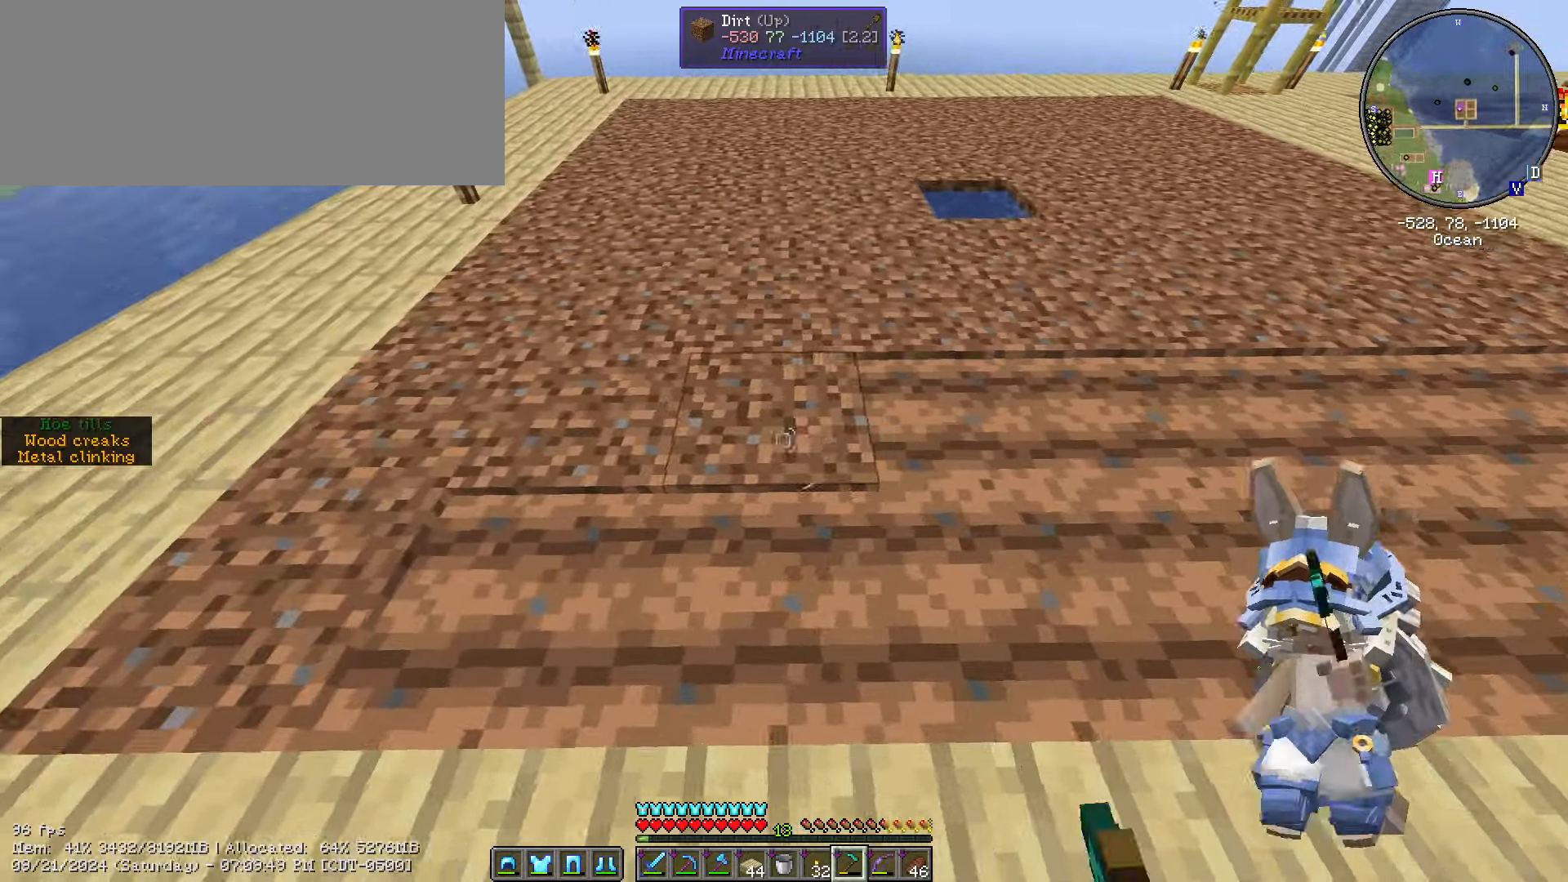
{"keys": ["s"], "mouse": ["right"], "events": [[117, "mouse_right", "up"], [167, "mouse_right", "down"], [350, "mouse_right", "up"], [400, "mouse_right", "down"], [417, "a", "up"], [484, "s", "down"]]}
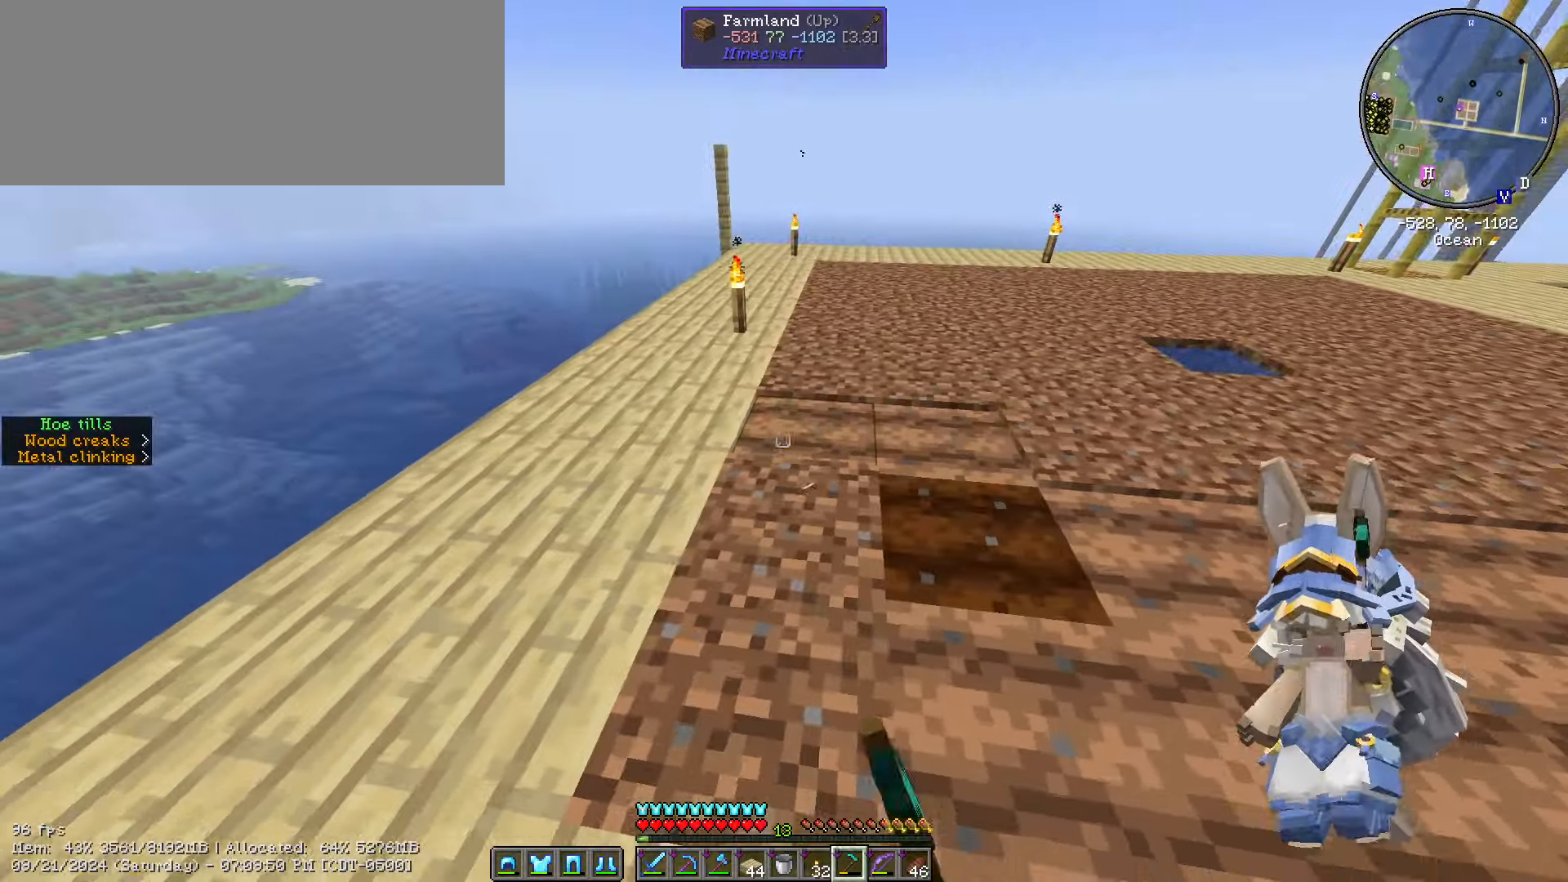
{"keys": [], "mouse": [], "events": [[84, "mouse_right", "up"], [217, "mouse_right", "down"], [217, "s", "up"], [317, "mouse_right", "up"]]}
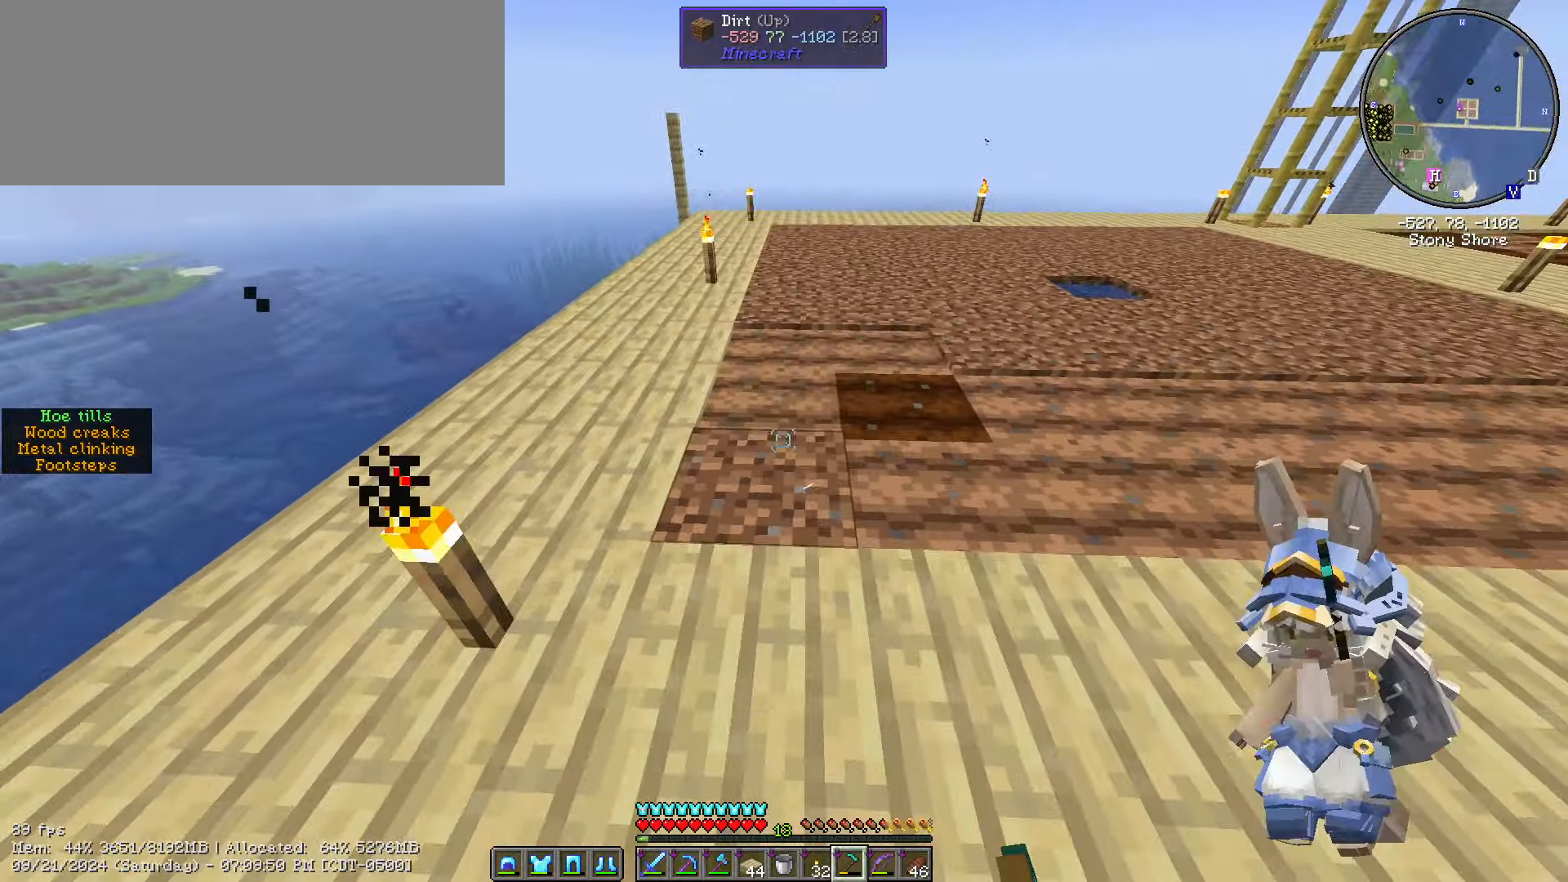
{"keys": ["d", "w"], "mouse": [], "events": [[134, "mouse_right", "down"], [250, "mouse_right", "up"], [284, "w", "down"], [334, "d", "down"]]}
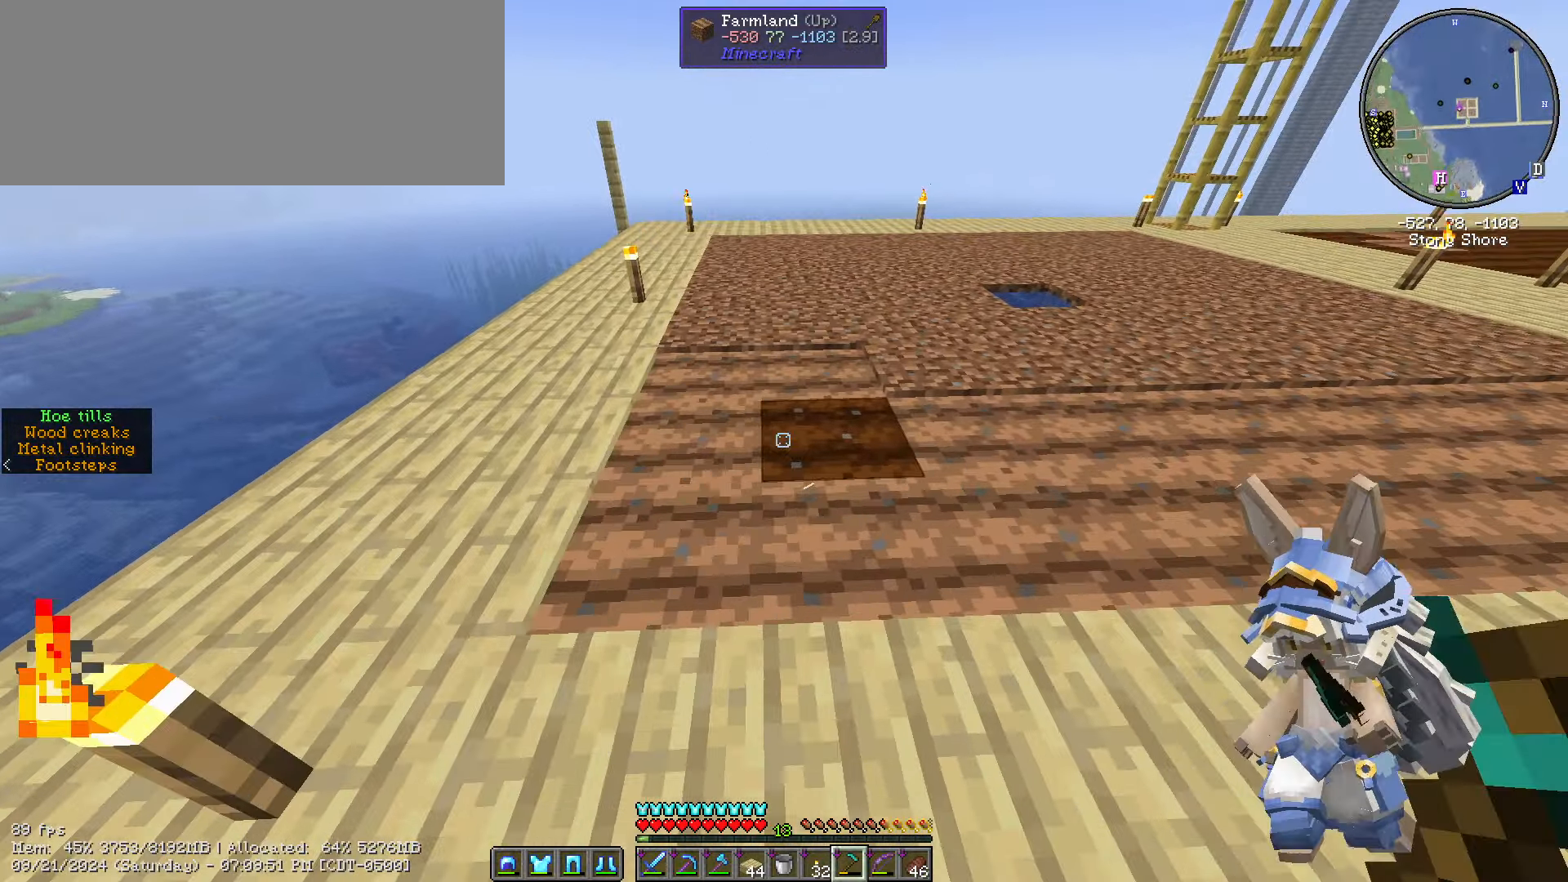
{"keys": ["d"], "mouse": [], "events": [[300, "mouse_right", "down"], [400, "mouse_right", "up"], [400, "w", "up"]]}
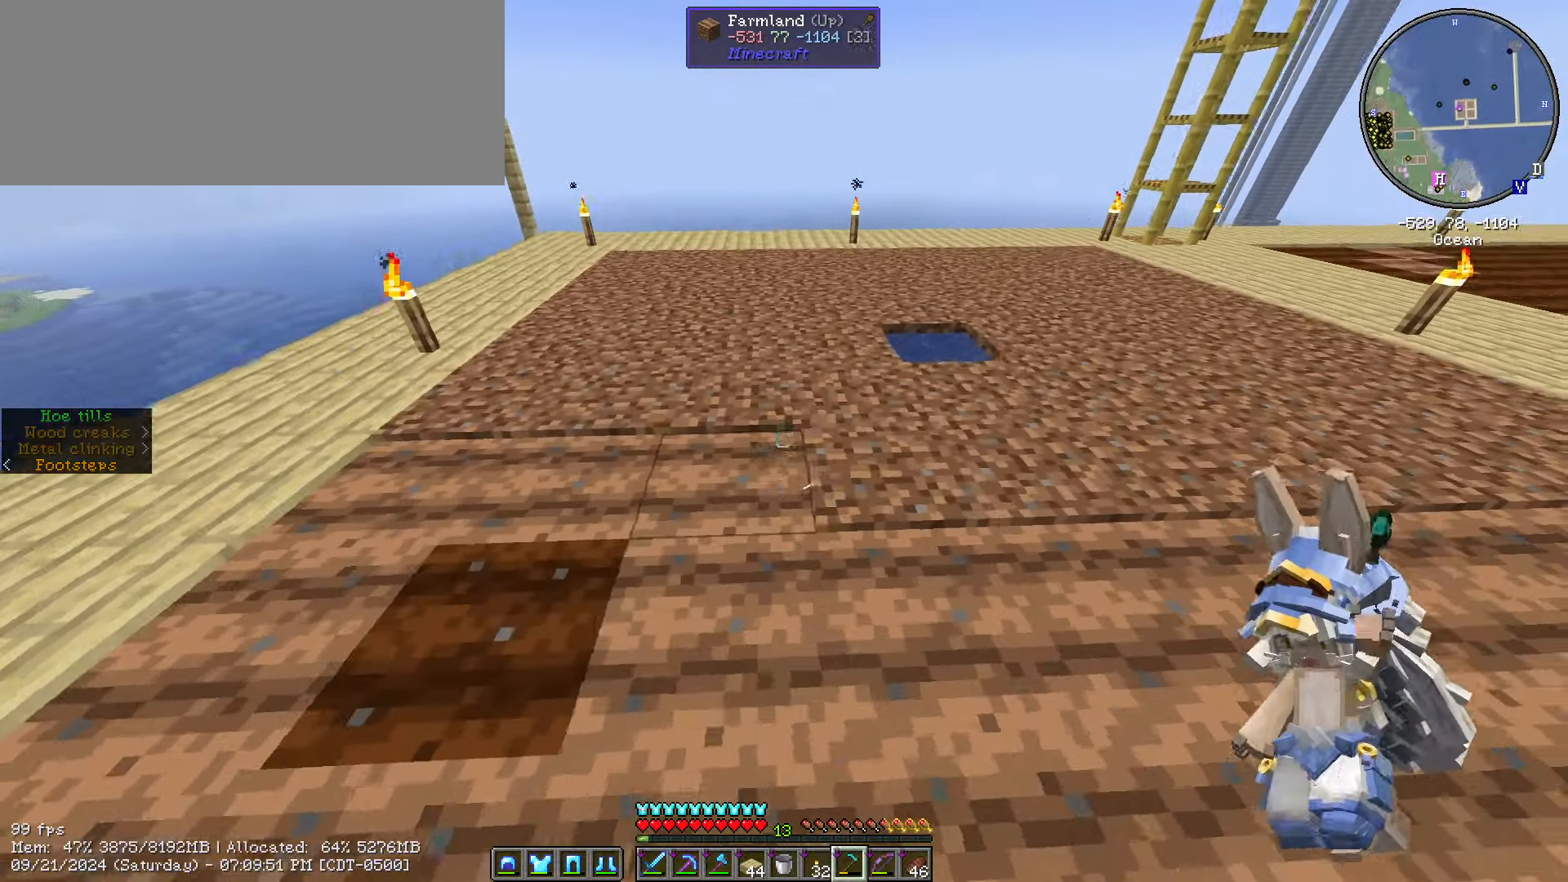
{"keys": ["d"], "mouse": [], "events": [[67, "mouse_right", "down"], [134, "mouse_right", "up"], [200, "mouse_right", "down"], [367, "mouse_right", "up"], [417, "mouse_right", "down"], [500, "mouse_right", "up"]]}
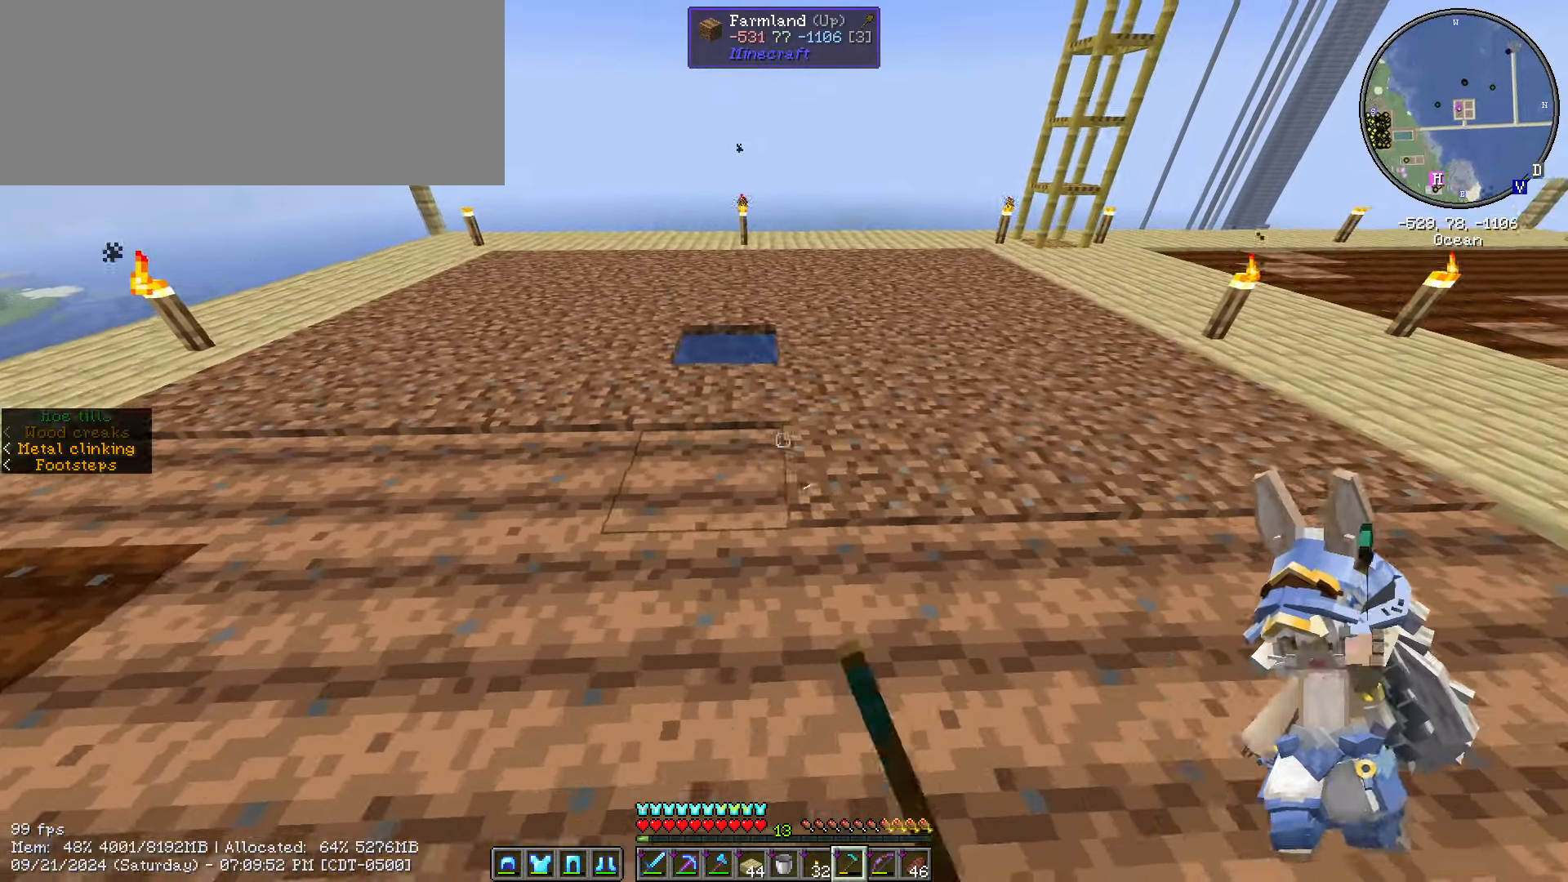
{"keys": ["d"], "mouse": [], "events": [[50, "mouse_right", "down"], [84, "mouse_right", "up"], [250, "mouse_right", "down"], [334, "mouse_right", "up"], [400, "mouse_right", "down"], [484, "mouse_right", "up"]]}
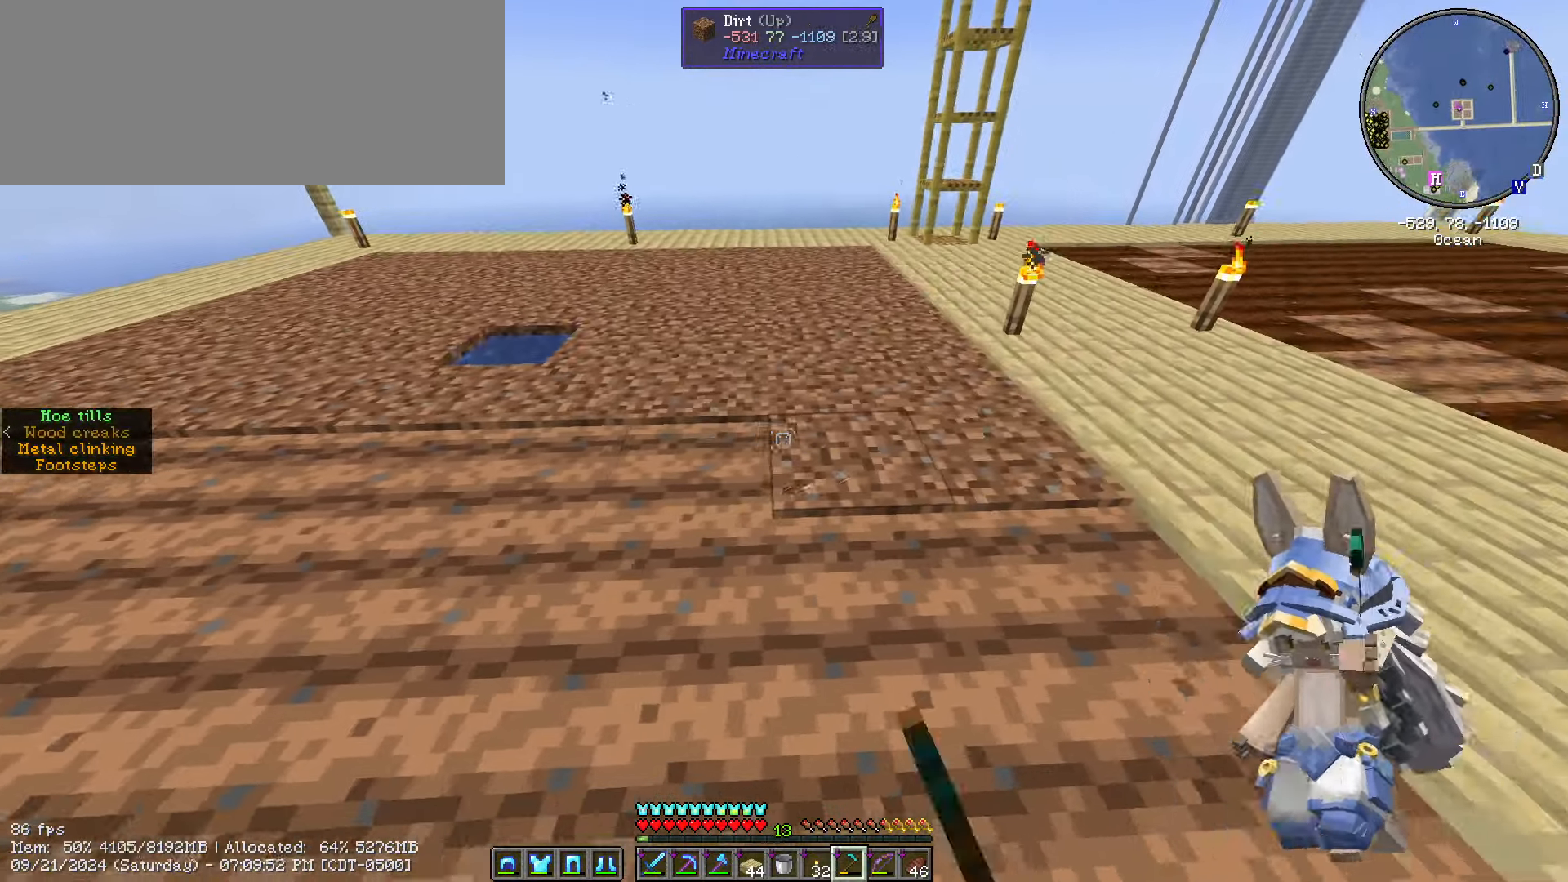
{"keys": ["a"], "mouse": ["right"], "events": [[17, "mouse_right", "down"], [67, "mouse_right", "up"], [167, "mouse_right", "down"], [217, "mouse_right", "up"], [267, "mouse_right", "down"], [267, "w", "down"], [300, "mouse_right", "up"], [350, "mouse_right", "down"], [400, "a", "down"], [400, "d", "up"], [434, "mouse_right", "up"], [501, "mouse_right", "down"], [501, "w", "up"]]}
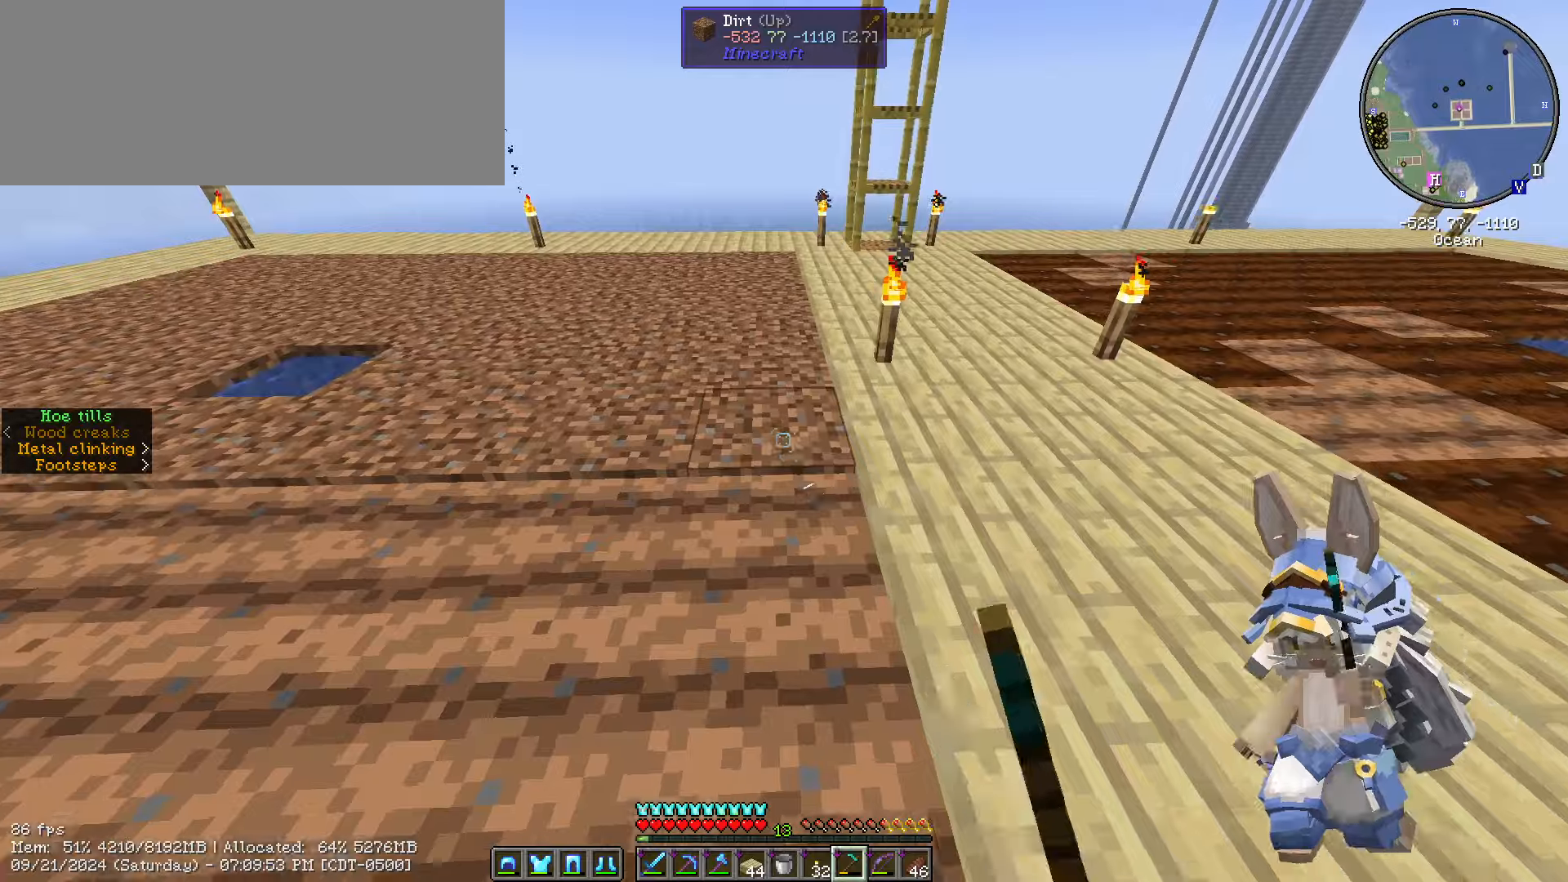
{"keys": ["a"], "mouse": ["right"], "events": [[83, "mouse_right", "up"], [133, "mouse_right", "down"], [316, "mouse_right", "up"], [366, "mouse_right", "down"]]}
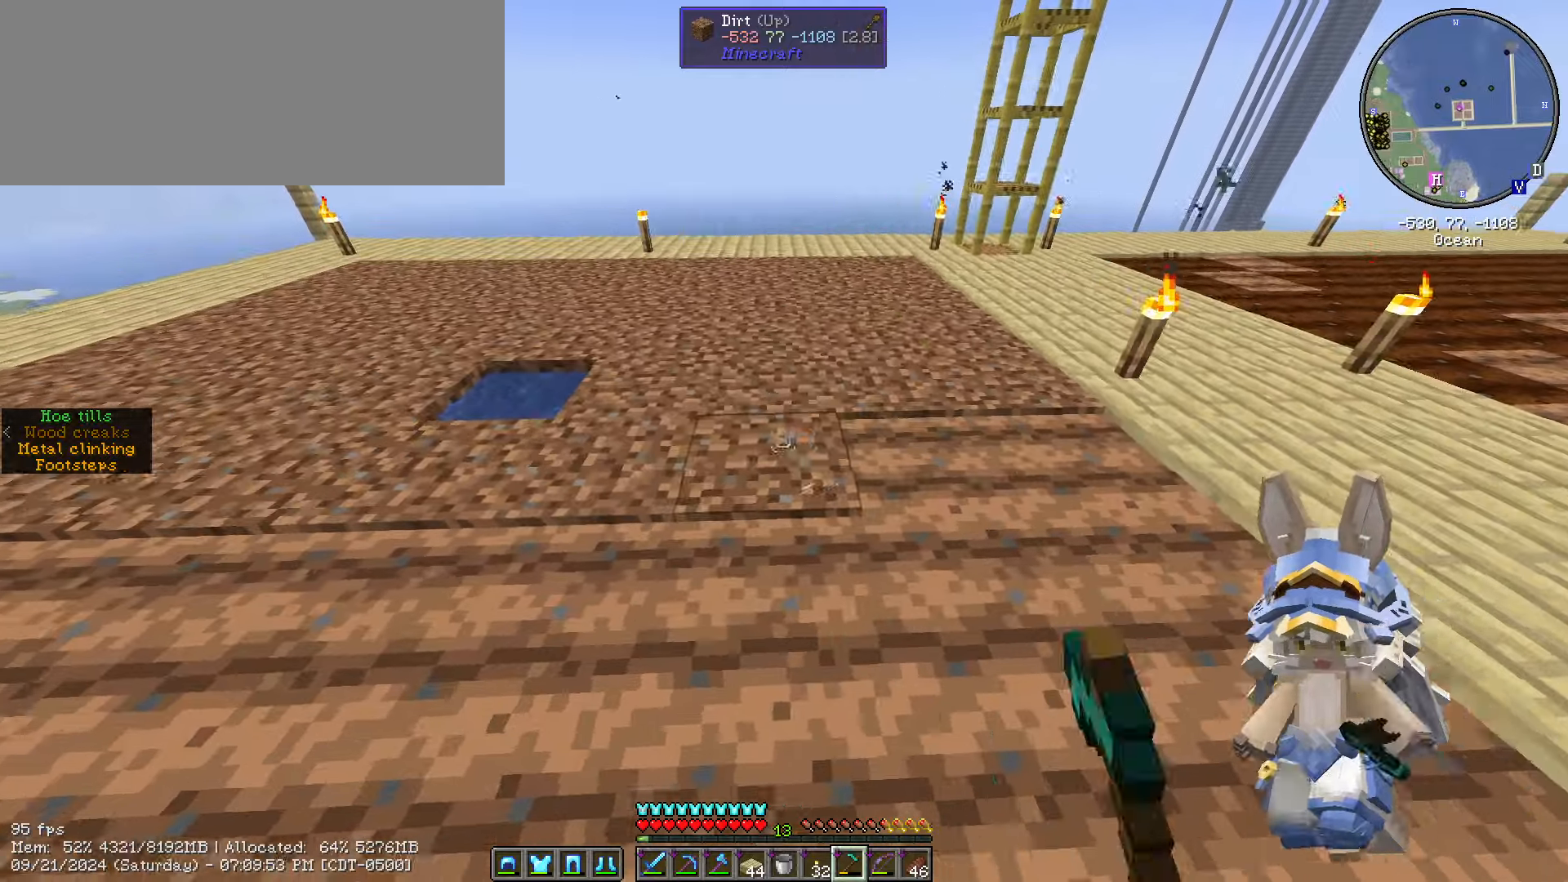
{"keys": ["a"], "mouse": ["right"], "events": [[50, "mouse_right", "up"], [150, "mouse_right", "down"], [283, "mouse_right", "up"], [333, "mouse_right", "down"]]}
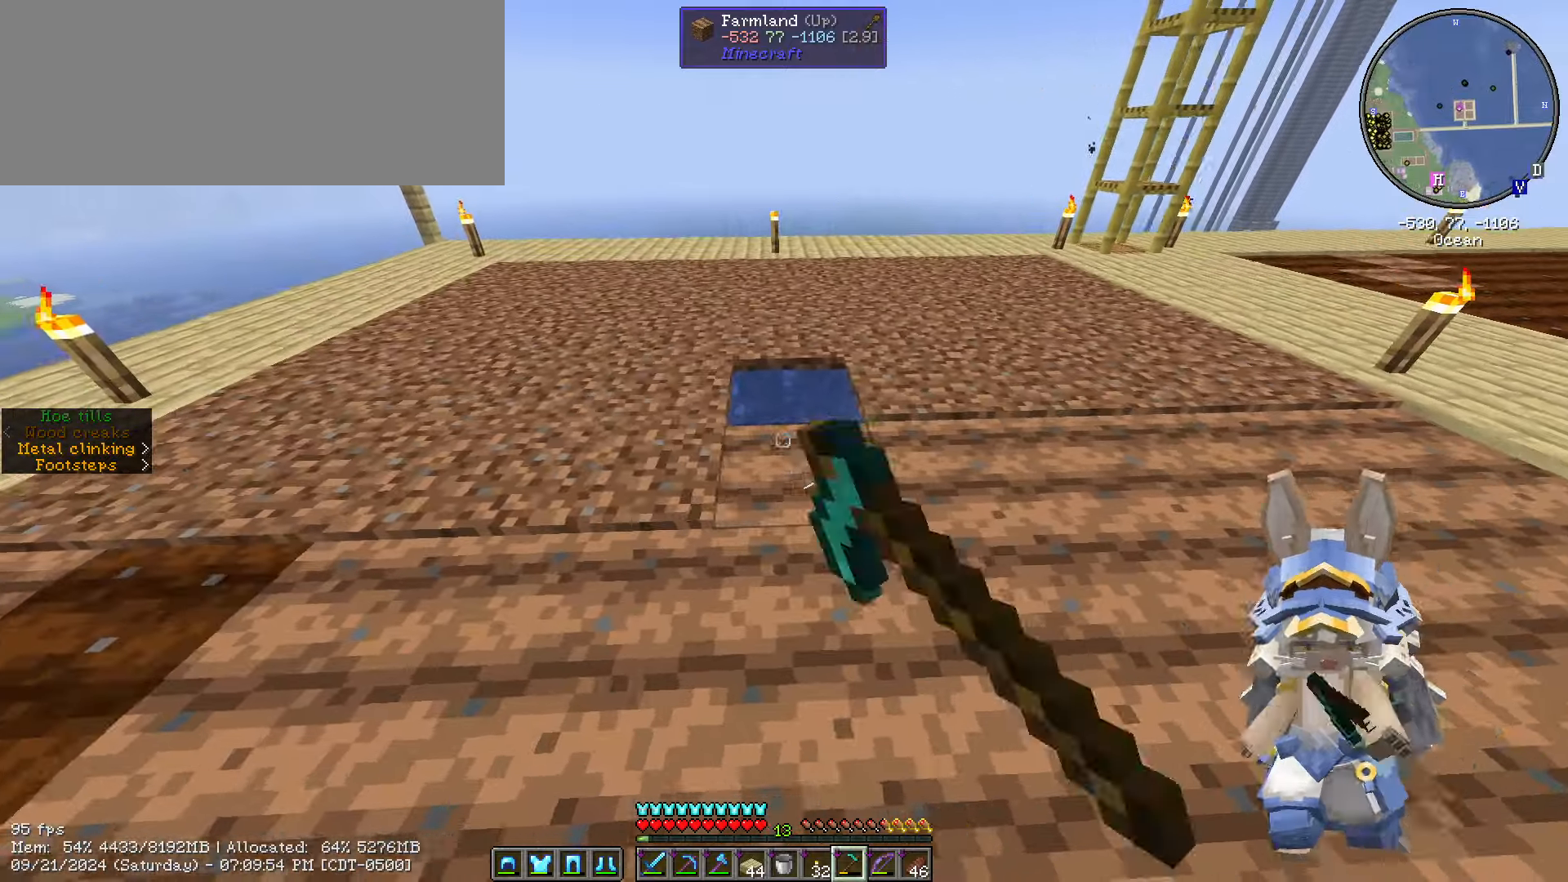
{"keys": ["a"], "mouse": ["right"], "events": [[16, "mouse_right", "up"], [66, "mouse_right", "down"], [166, "mouse_right", "up"], [216, "mouse_right", "down"], [250, "mouse_right", "up"], [300, "mouse_right", "down"], [383, "mouse_right", "up"], [450, "mouse_right", "down"]]}
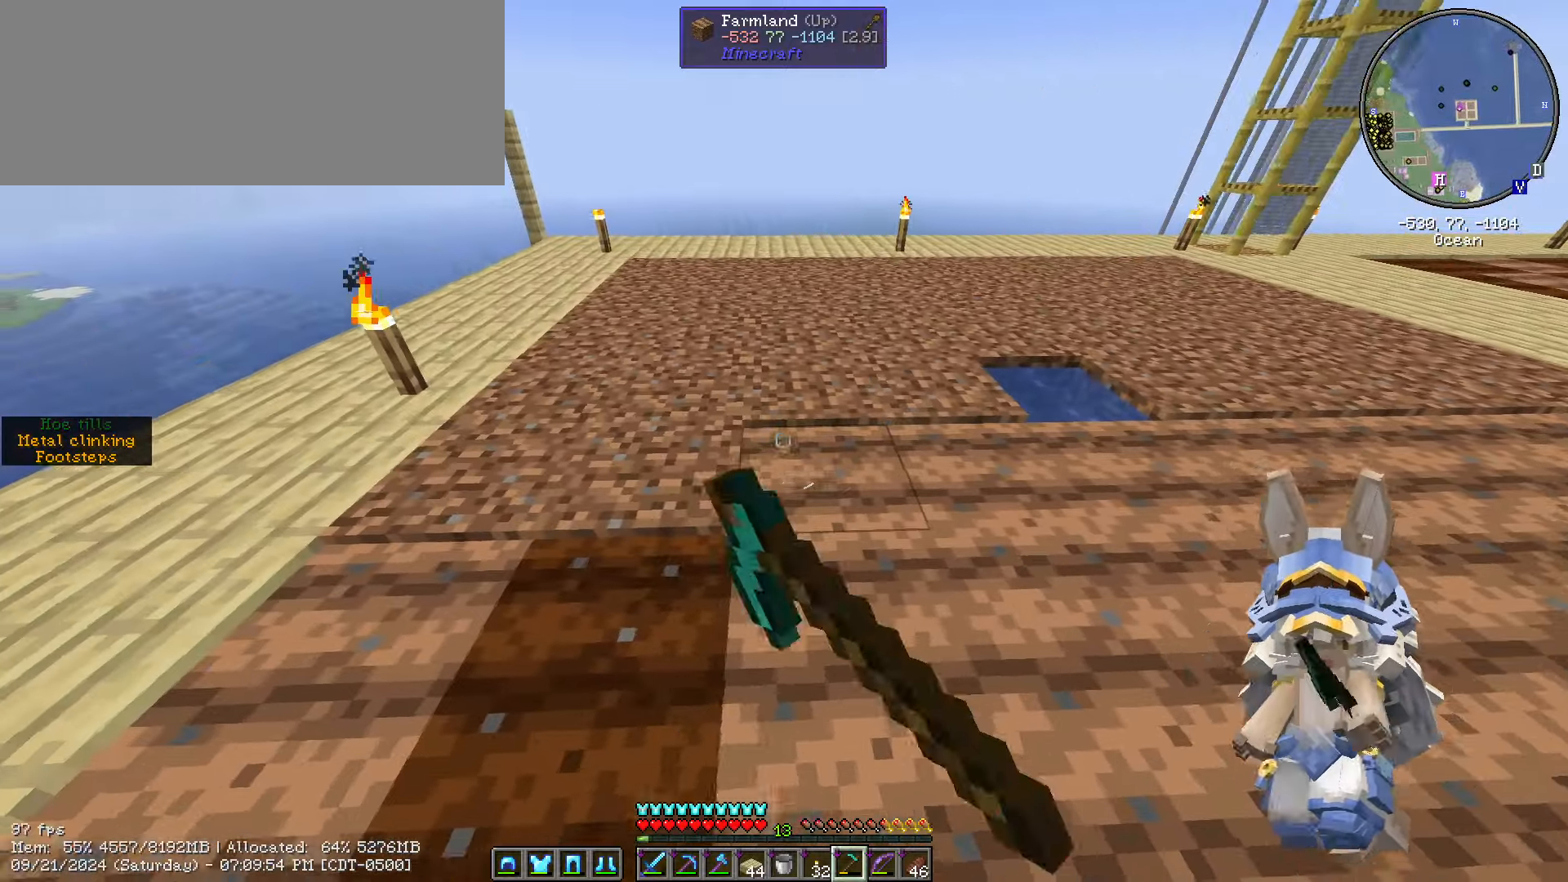
{"keys": ["w"], "mouse": [], "events": [[66, "mouse_right", "up"], [183, "mouse_right", "down"], [233, "mouse_right", "up"], [266, "mouse_right", "down"], [366, "w", "down"], [416, "a", "up"], [466, "mouse_right", "up"]]}
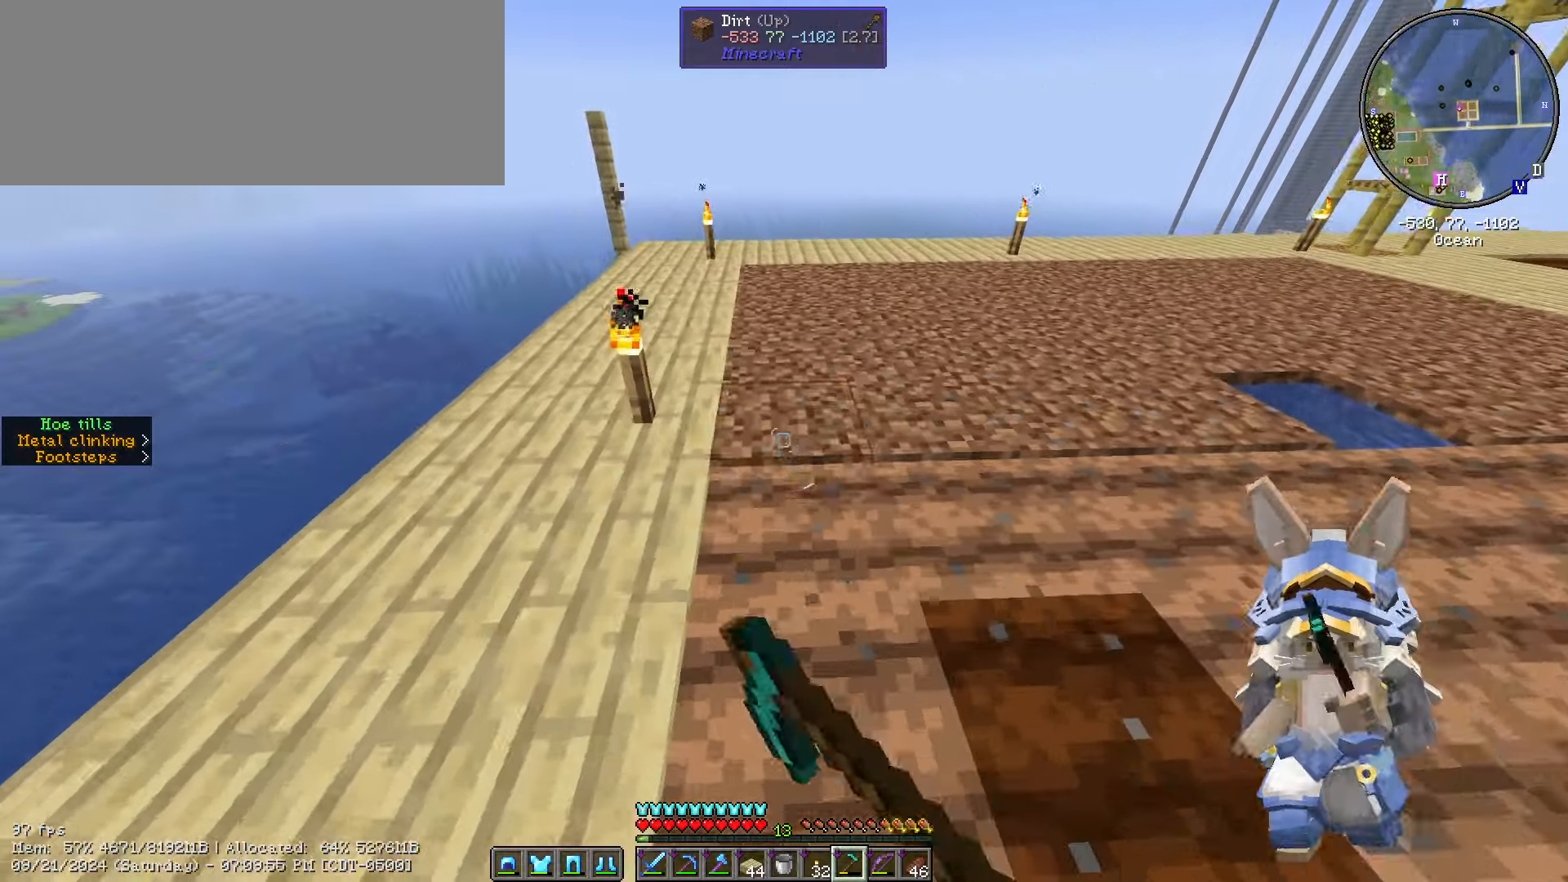
{"keys": ["d", "s"], "mouse": ["right"], "events": [[16, "mouse_right", "down"], [183, "d", "down"], [183, "mouse_right", "up"], [233, "mouse_right", "down"], [233, "w", "up"], [283, "mouse_right", "up"], [333, "mouse_right", "down"], [383, "s", "down"]]}
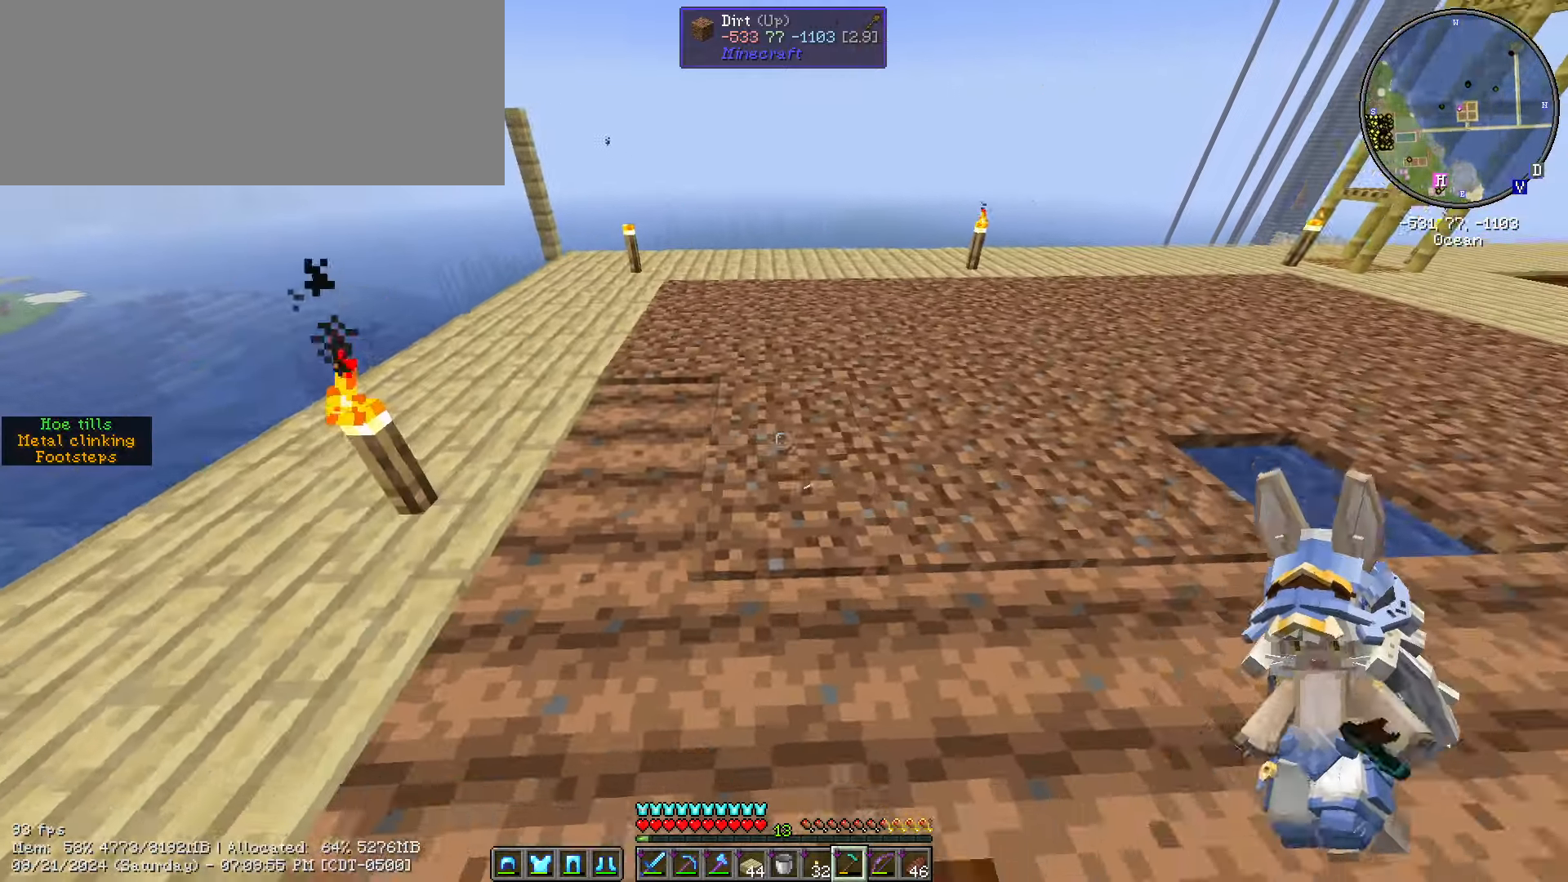
{"keys": ["w"], "mouse": ["right"], "events": [[66, "d", "up"], [116, "mouse_right", "up"], [116, "s", "up"], [133, "mouse_right", "down"], [216, "w", "down"], [350, "mouse_right", "up"], [383, "mouse_right", "down"], [450, "mouse_right", "up"], [466, "mouse_right", "down"]]}
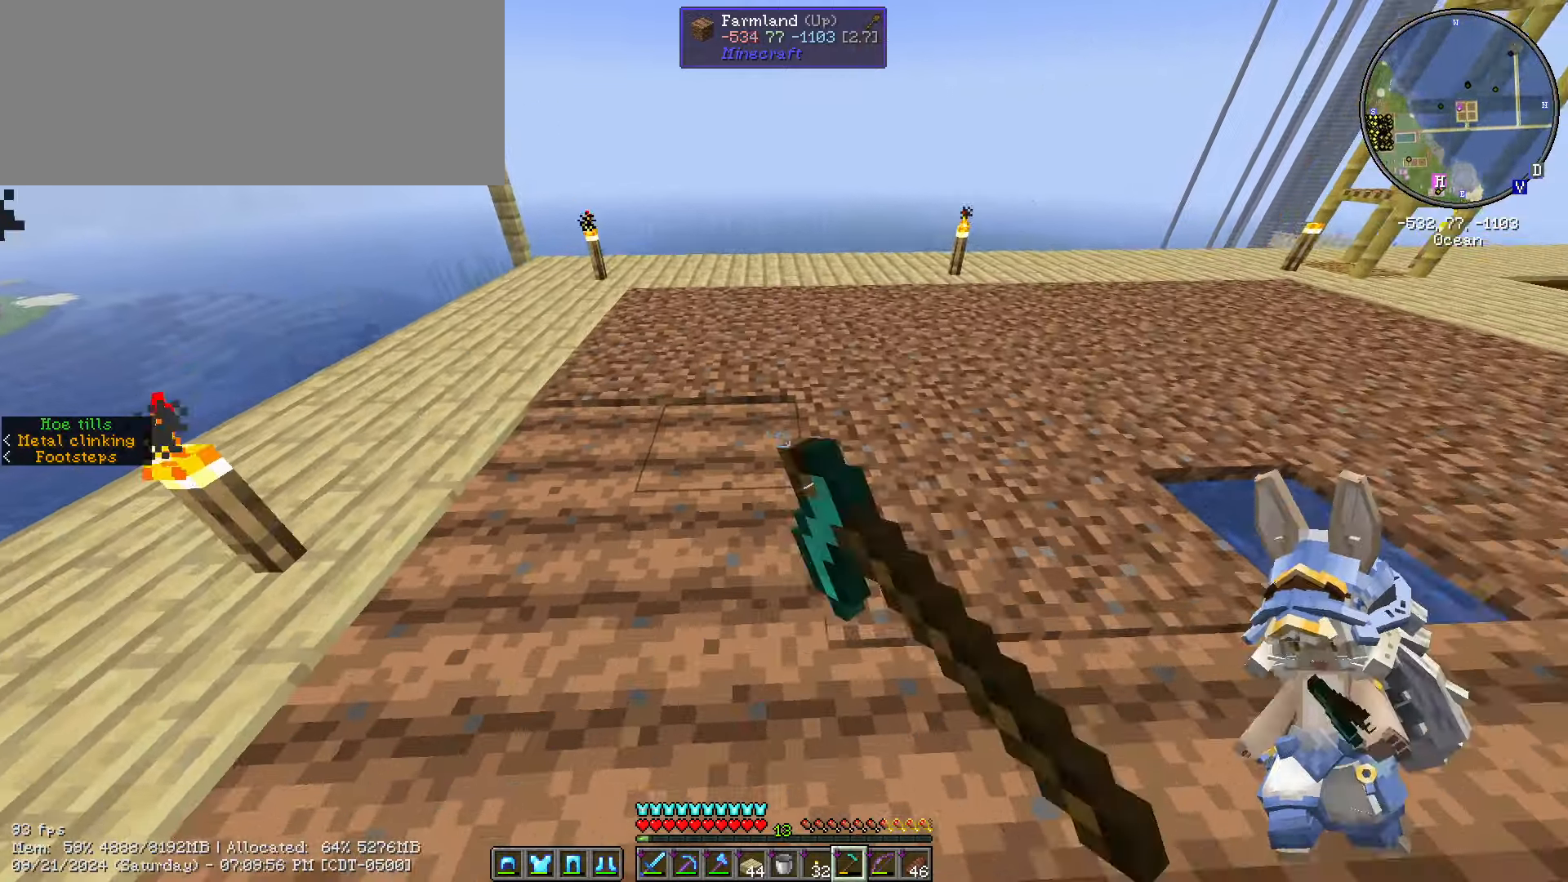
{"keys": ["a", "s"], "mouse": ["right"], "events": [[33, "d", "down"], [33, "w", "up"], [183, "mouse_right", "up"], [233, "mouse_right", "down"], [266, "mouse_right", "up"], [316, "s", "down"], [366, "mouse_right", "down"], [416, "a", "down"], [416, "d", "up"], [416, "mouse_right", "up"], [466, "mouse_right", "down"]]}
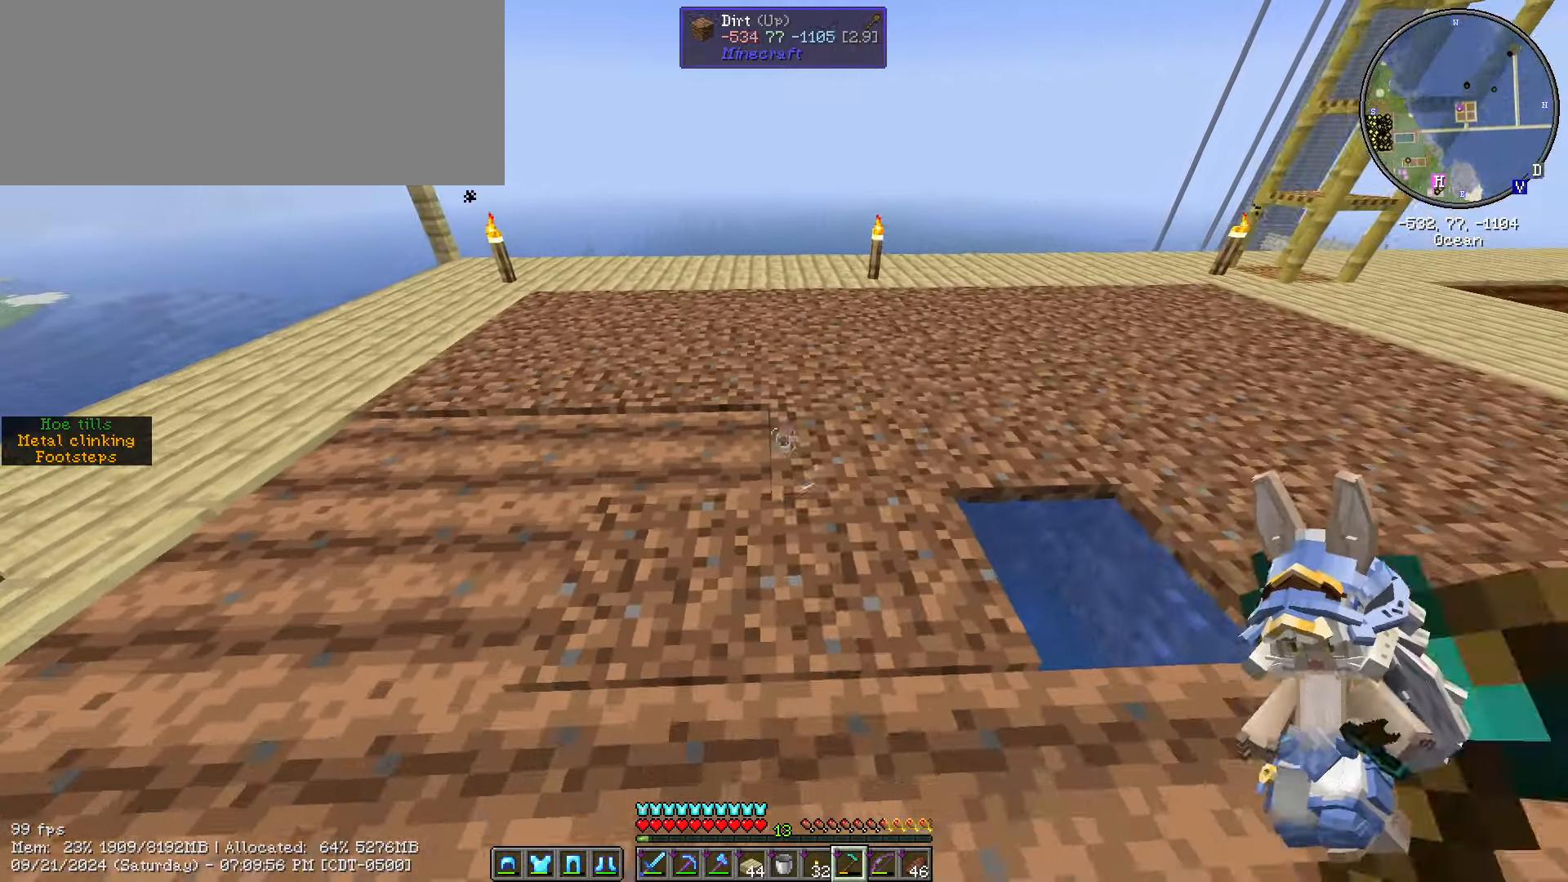
{"keys": ["d", "w"], "mouse": [], "events": [[16, "mouse_right", "up"], [100, "a", "up"], [100, "mouse_right", "down"], [183, "s", "up"], [216, "d", "down"], [216, "mouse_right", "up"], [350, "mouse_right", "down"], [450, "mouse_right", "up"], [450, "w", "down"]]}
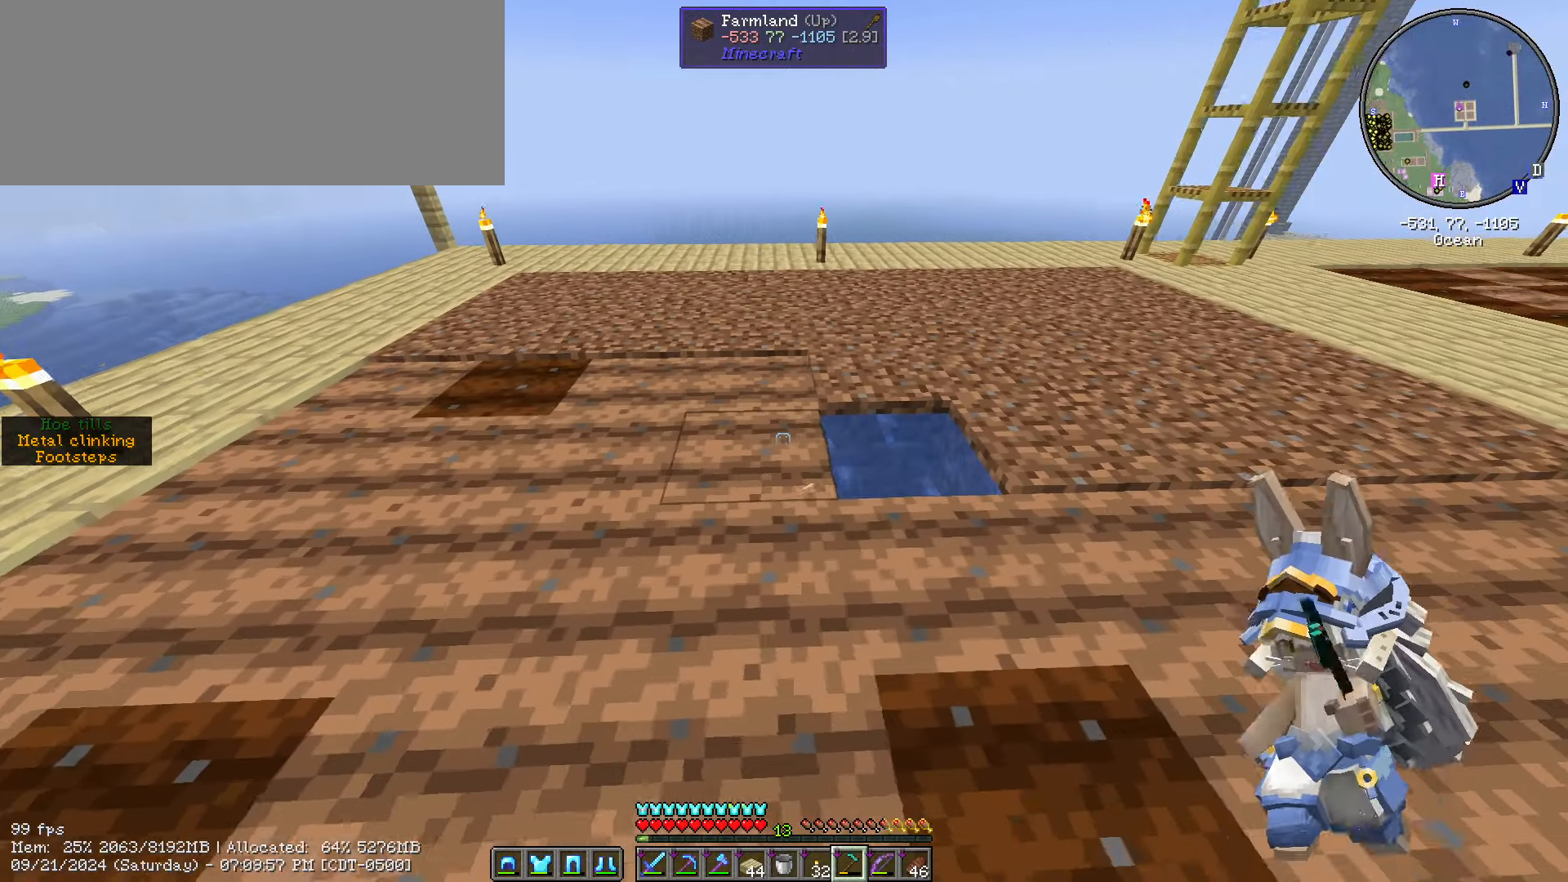
{"keys": ["d"], "mouse": ["right"], "events": [[33, "mouse_right", "down"], [116, "d", "up"], [116, "mouse_right", "up"], [300, "d", "down"], [300, "w", "up"], [350, "mouse_right", "down"], [450, "mouse_right", "up"], [483, "mouse_right", "down"]]}
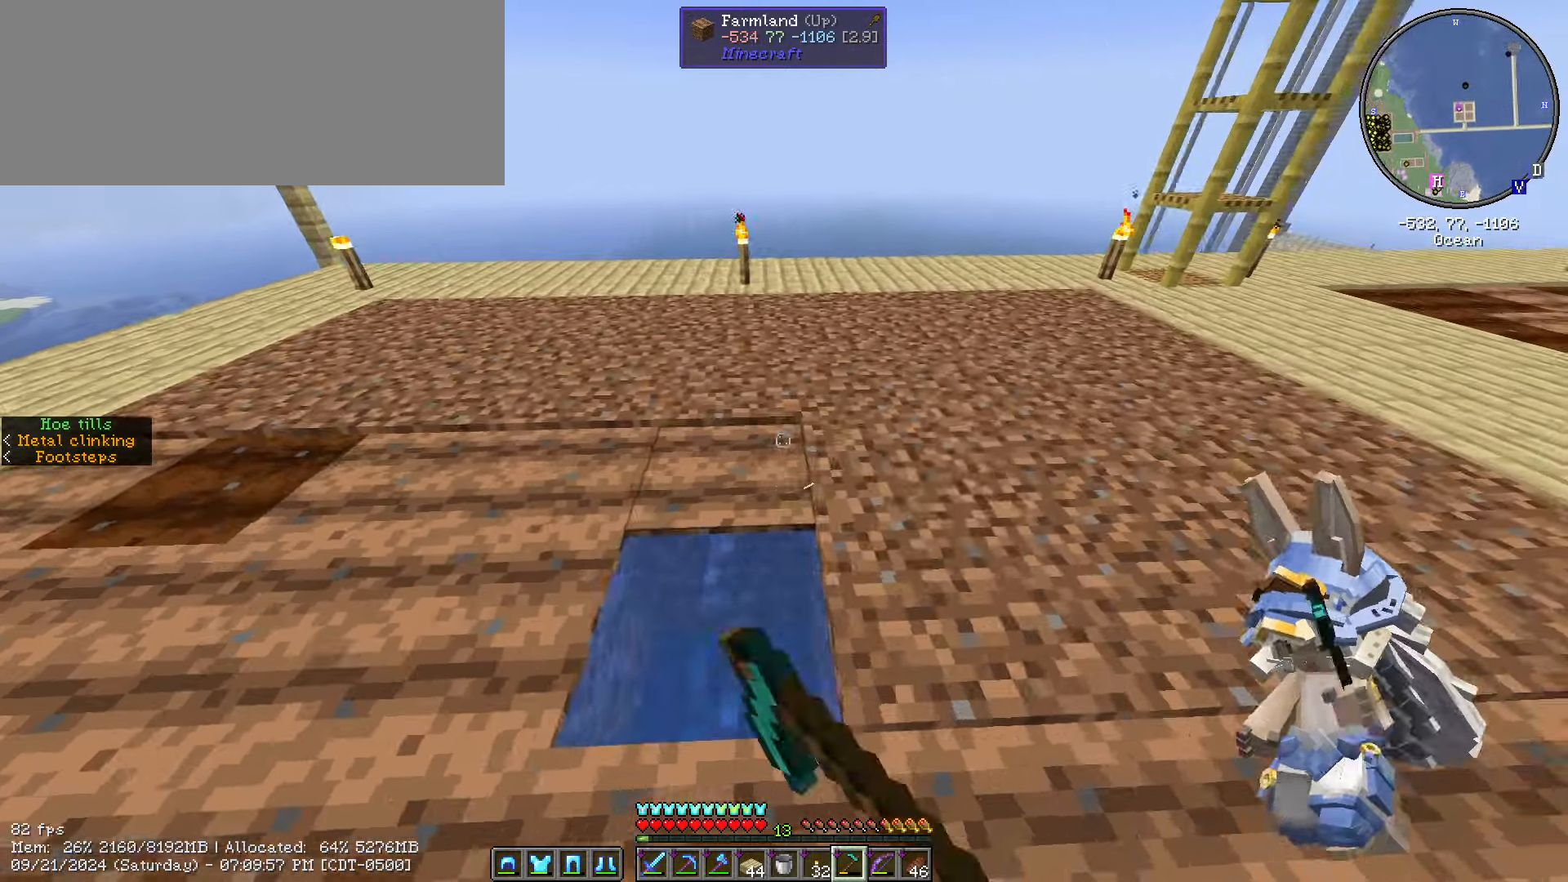
{"keys": ["d"], "mouse": ["right"], "events": [[33, "mouse_right", "up"], [83, "mouse_right", "down"], [166, "mouse_right", "up"], [216, "mouse_right", "down"], [416, "mouse_right", "up"], [450, "mouse_right", "down"]]}
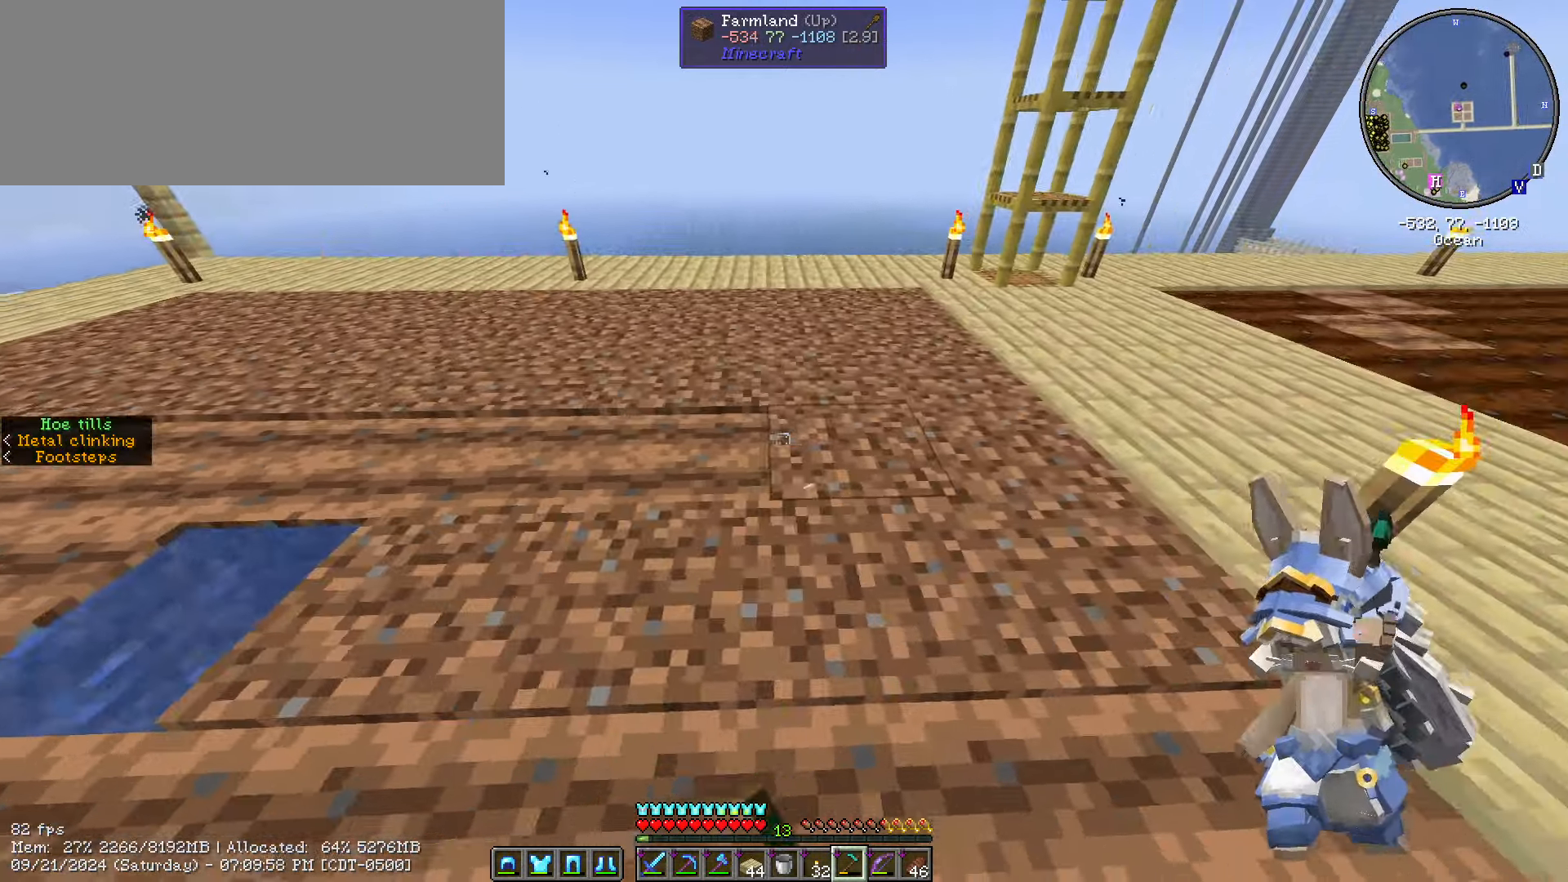
{"keys": ["s"], "mouse": ["right"], "events": [[49, "mouse_right", "up"], [99, "mouse_right", "down"], [149, "mouse_right", "up"], [249, "mouse_right", "down"], [282, "mouse_right", "up"], [282, "s", "down"], [332, "mouse_right", "down"], [399, "d", "up"]]}
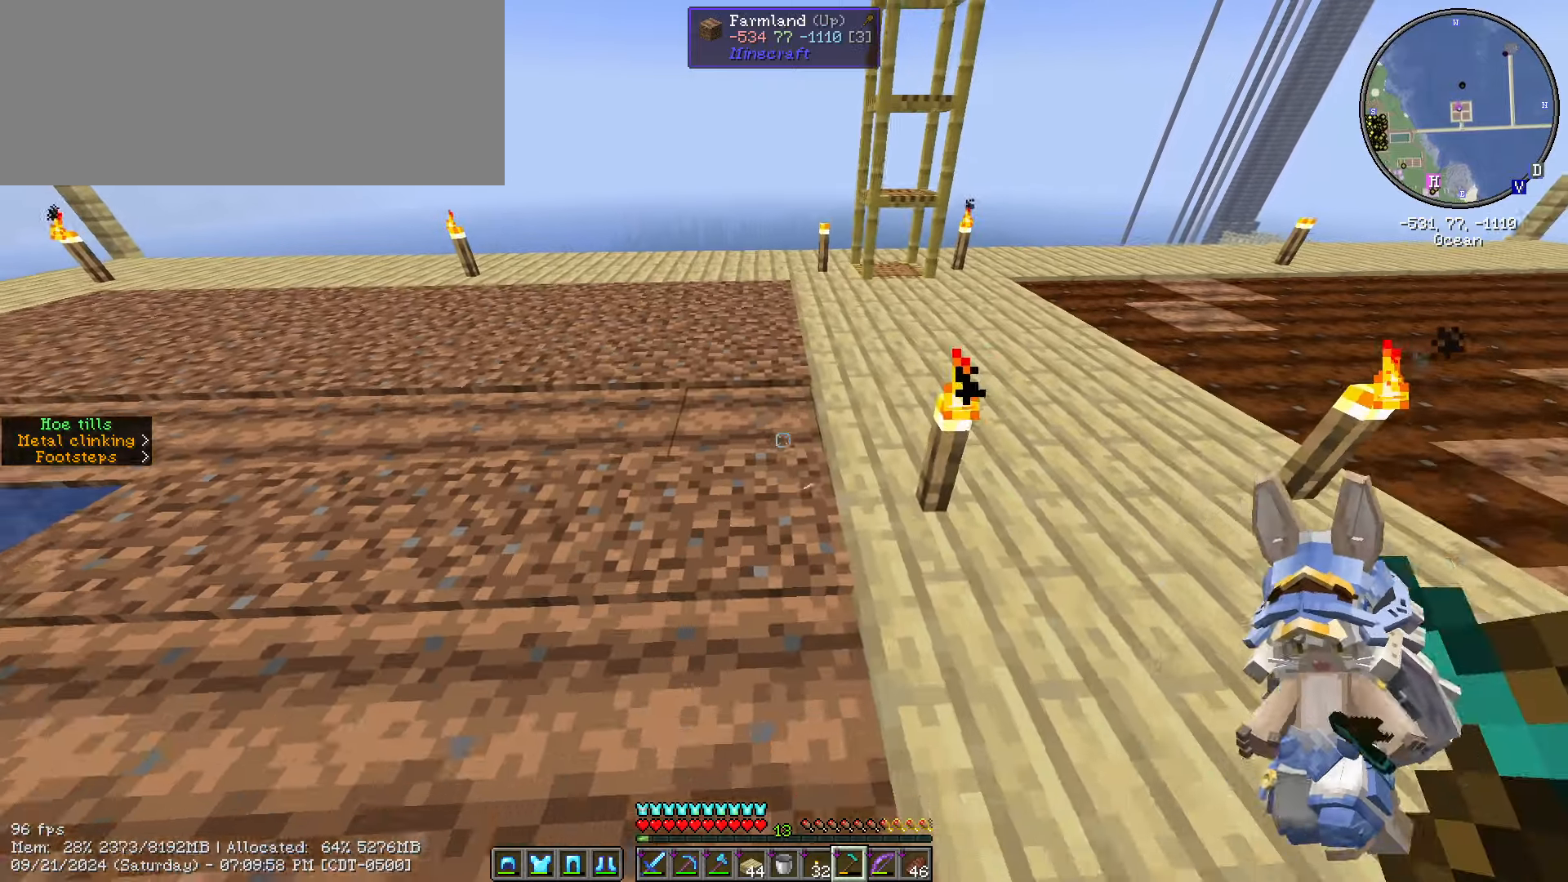
{"keys": ["a"], "mouse": ["right"], "events": [[17, "a", "down"], [67, "mouse_right", "up"], [117, "mouse_right", "down"], [167, "mouse_right", "up"], [217, "mouse_right", "down"], [217, "s", "up"], [300, "mouse_right", "up"], [433, "mouse_right", "down"]]}
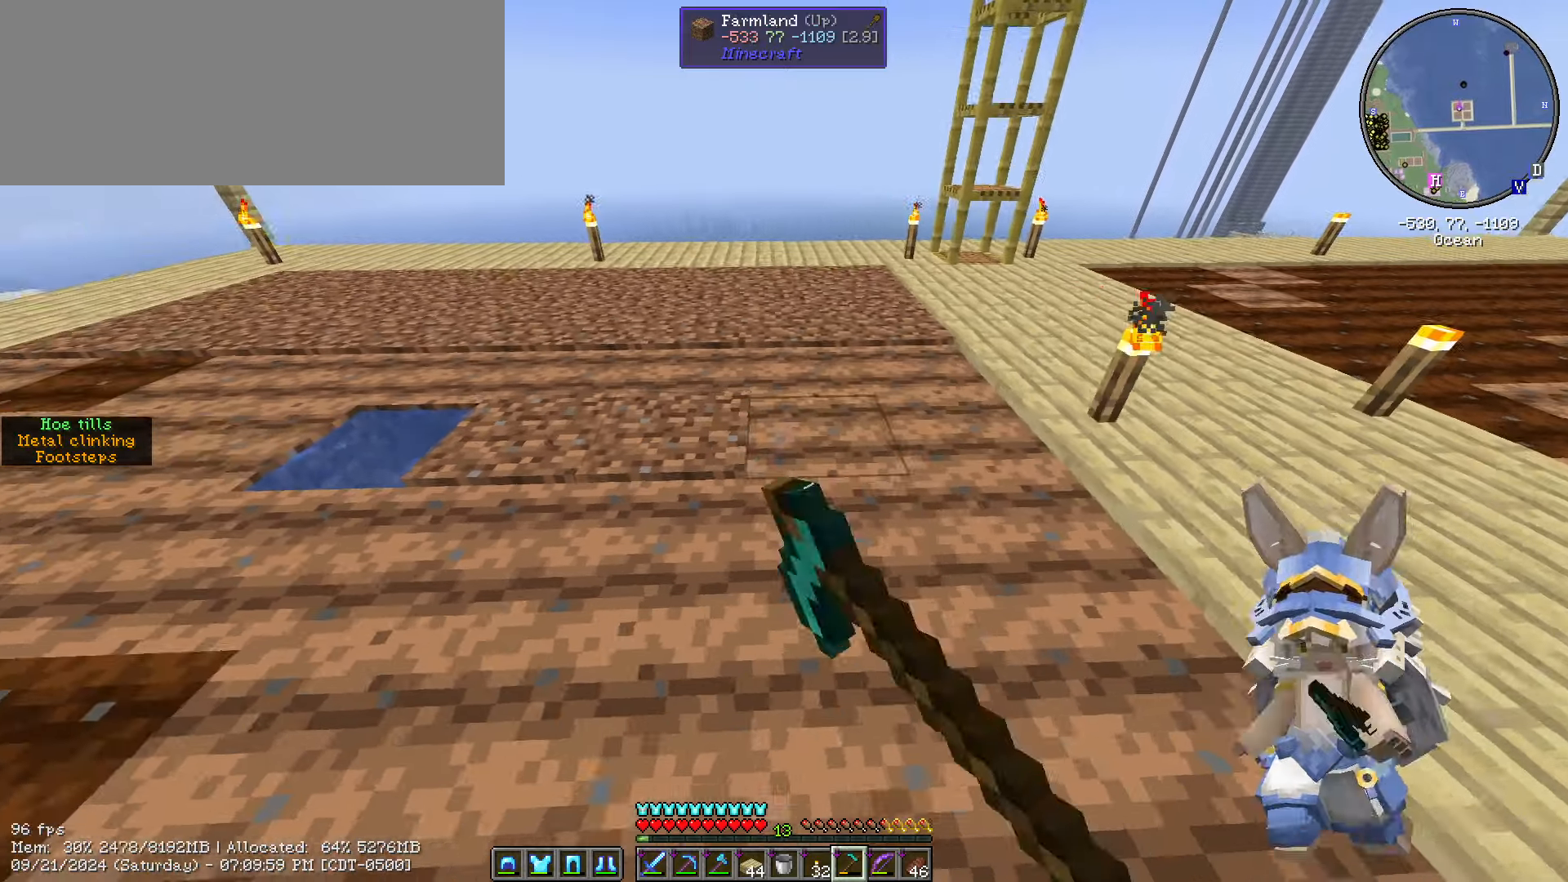
{"keys": ["a"], "mouse": ["right"], "events": [[100, "mouse_right", "up"], [167, "mouse_right", "down"], [367, "mouse_right", "up"], [417, "mouse_right", "down"]]}
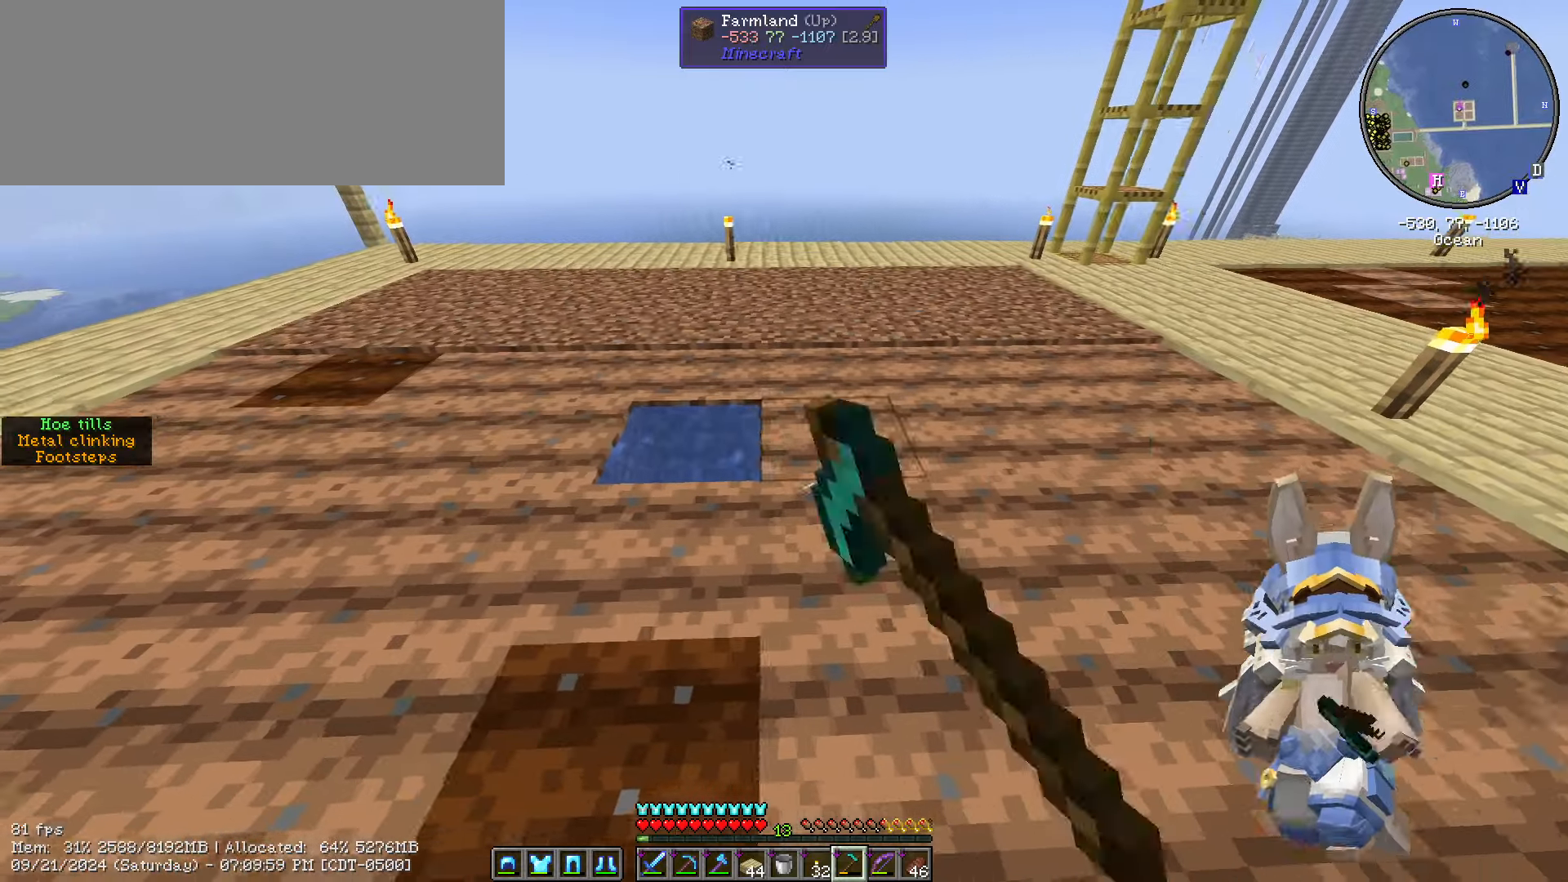
{"keys": ["a", "w"], "mouse": [], "events": [[83, "mouse_right", "up"], [83, "w", "down"]]}
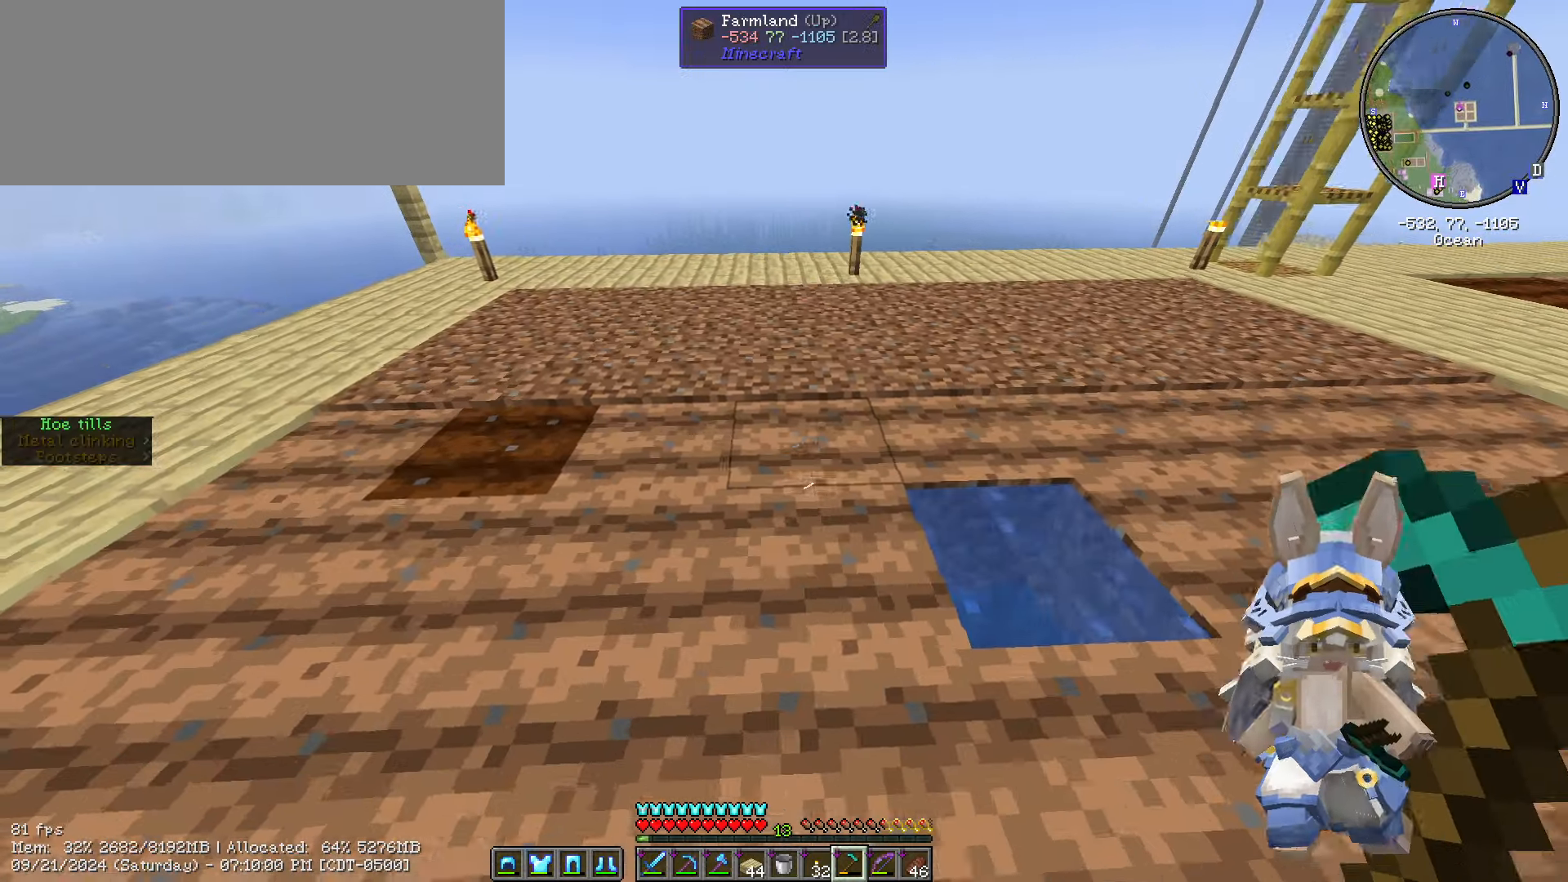
{"keys": ["a", "w"], "mouse": [], "events": [[17, "w", "up"], [400, "w", "down"]]}
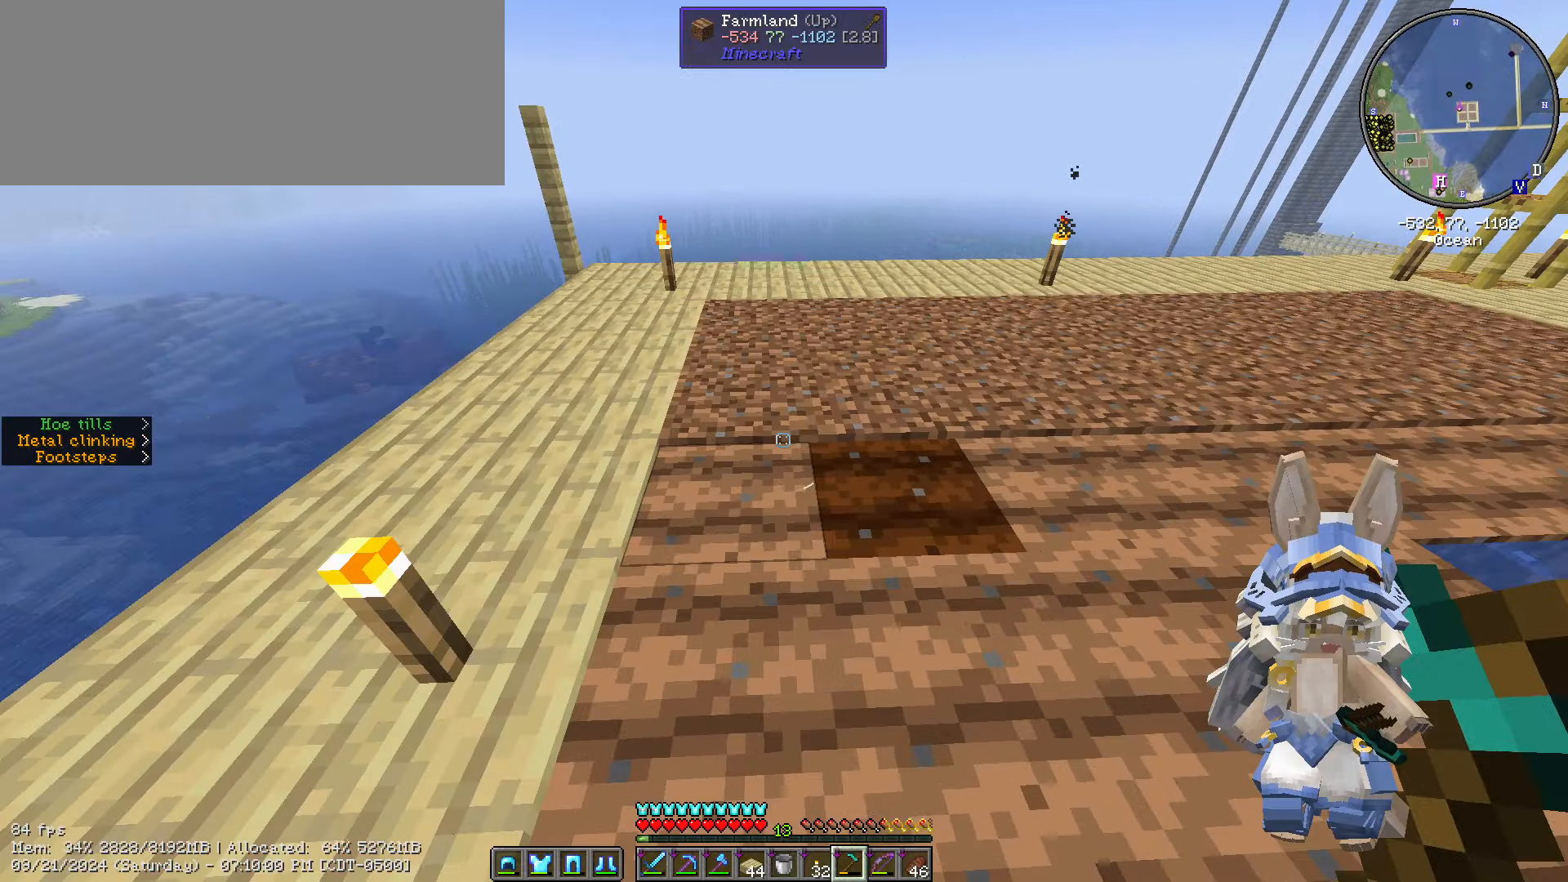
{"keys": ["d"], "mouse": [], "events": [[167, "a", "up"], [167, "d", "down"], [267, "w", "up"], [317, "mouse_right", "down"], [467, "mouse_right", "up"]]}
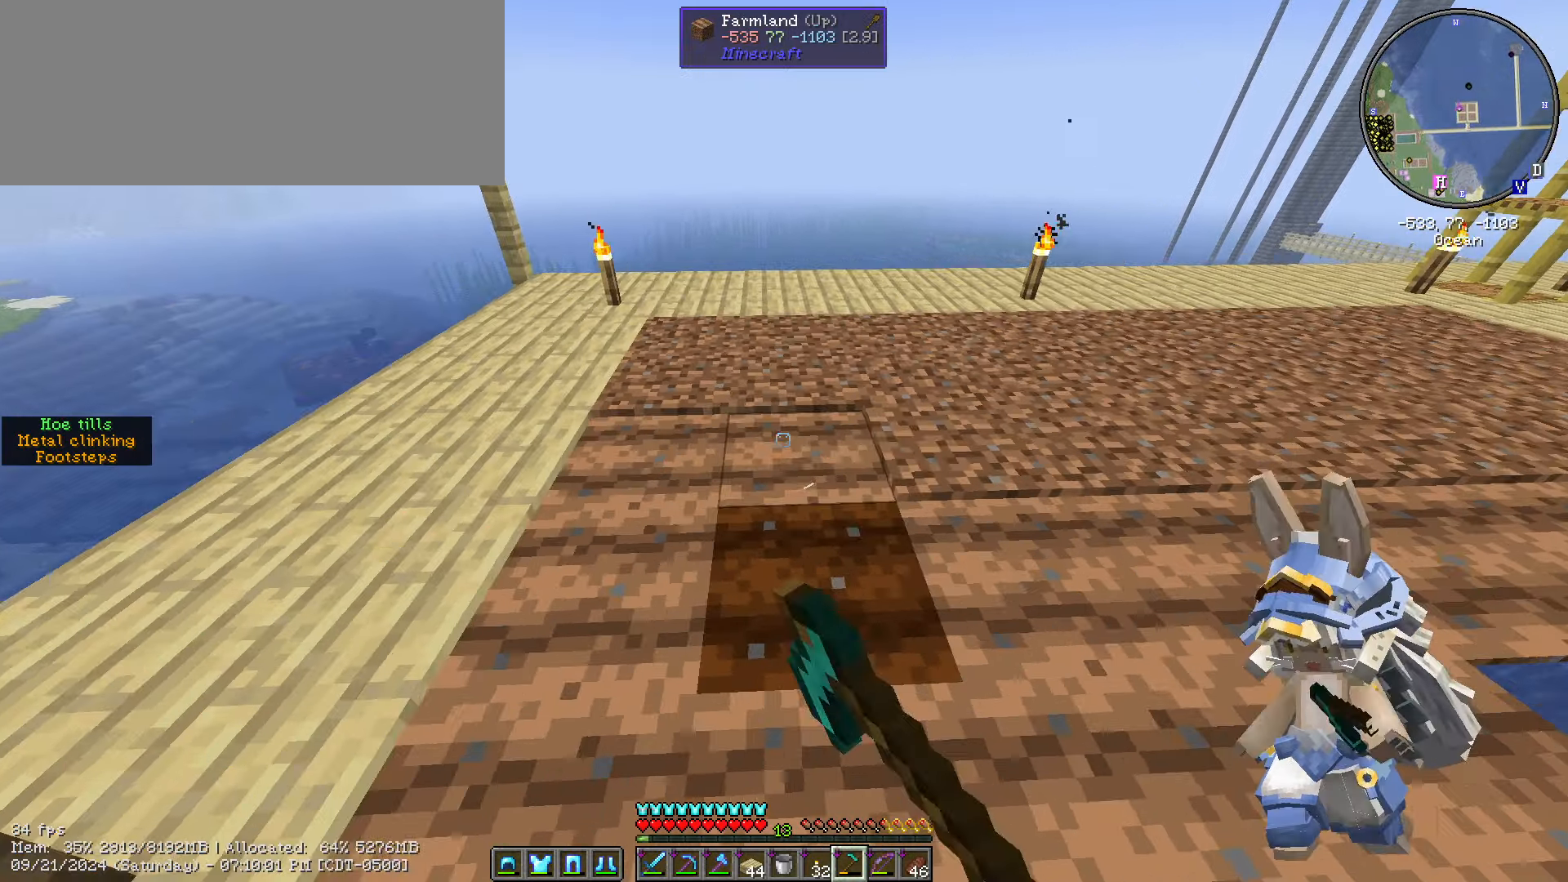
{"keys": ["d"], "mouse": [], "events": [[17, "mouse_right", "down"], [100, "mouse_right", "up"], [133, "mouse_right", "down"], [233, "mouse_right", "up"], [283, "mouse_right", "down"], [383, "mouse_right", "up"], [433, "mouse_right", "down"], [467, "mouse_right", "up"]]}
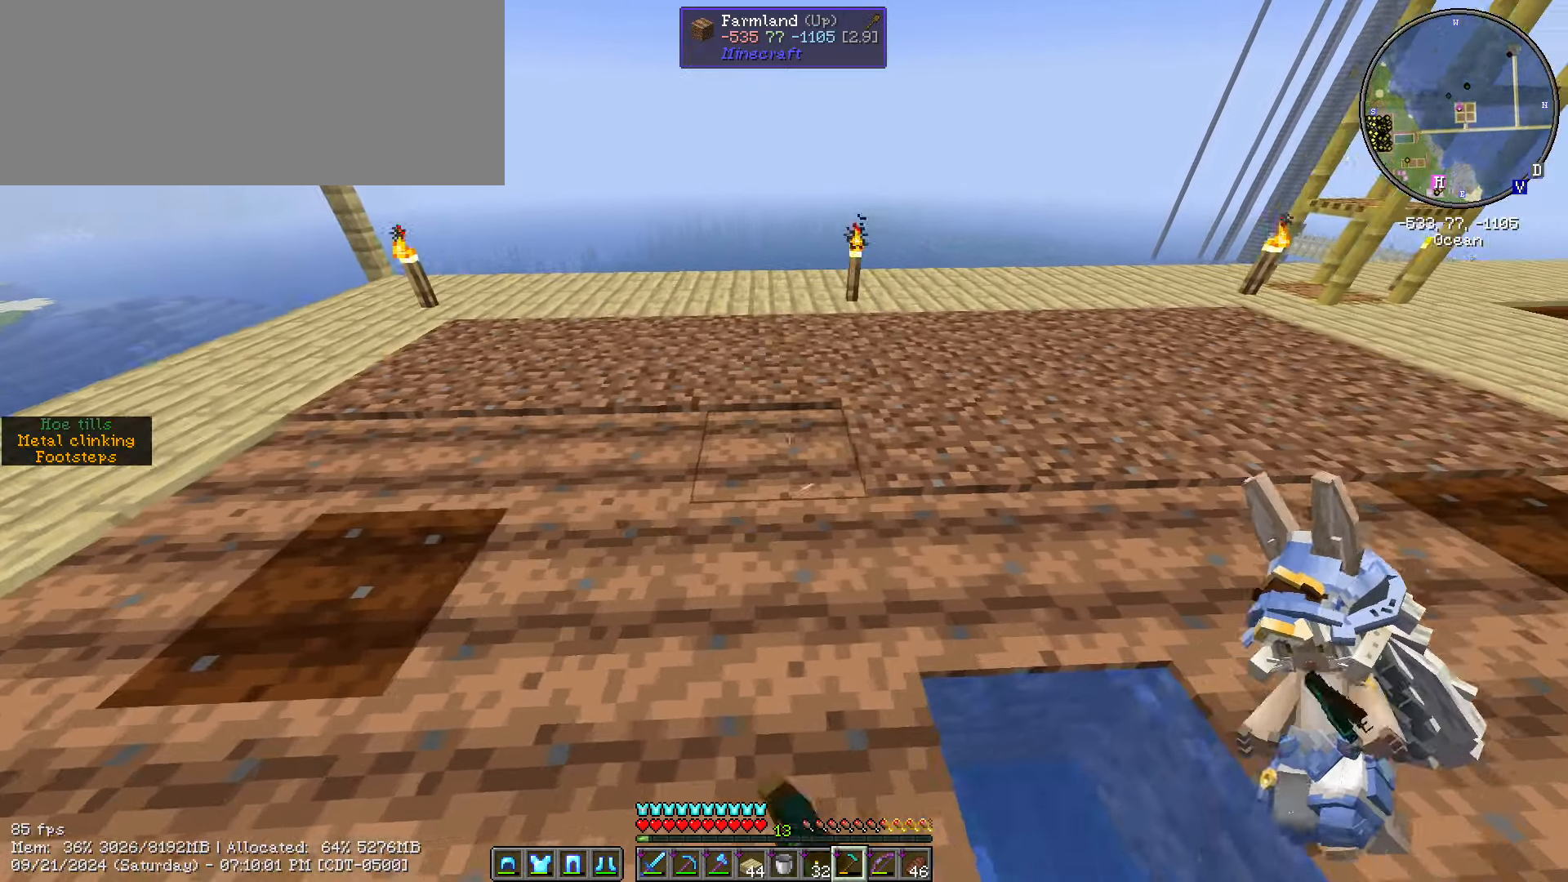
{"keys": ["d"], "mouse": [], "events": [[17, "mouse_right", "down"], [117, "mouse_right", "up"], [367, "mouse_right", "down"], [417, "mouse_right", "up"]]}
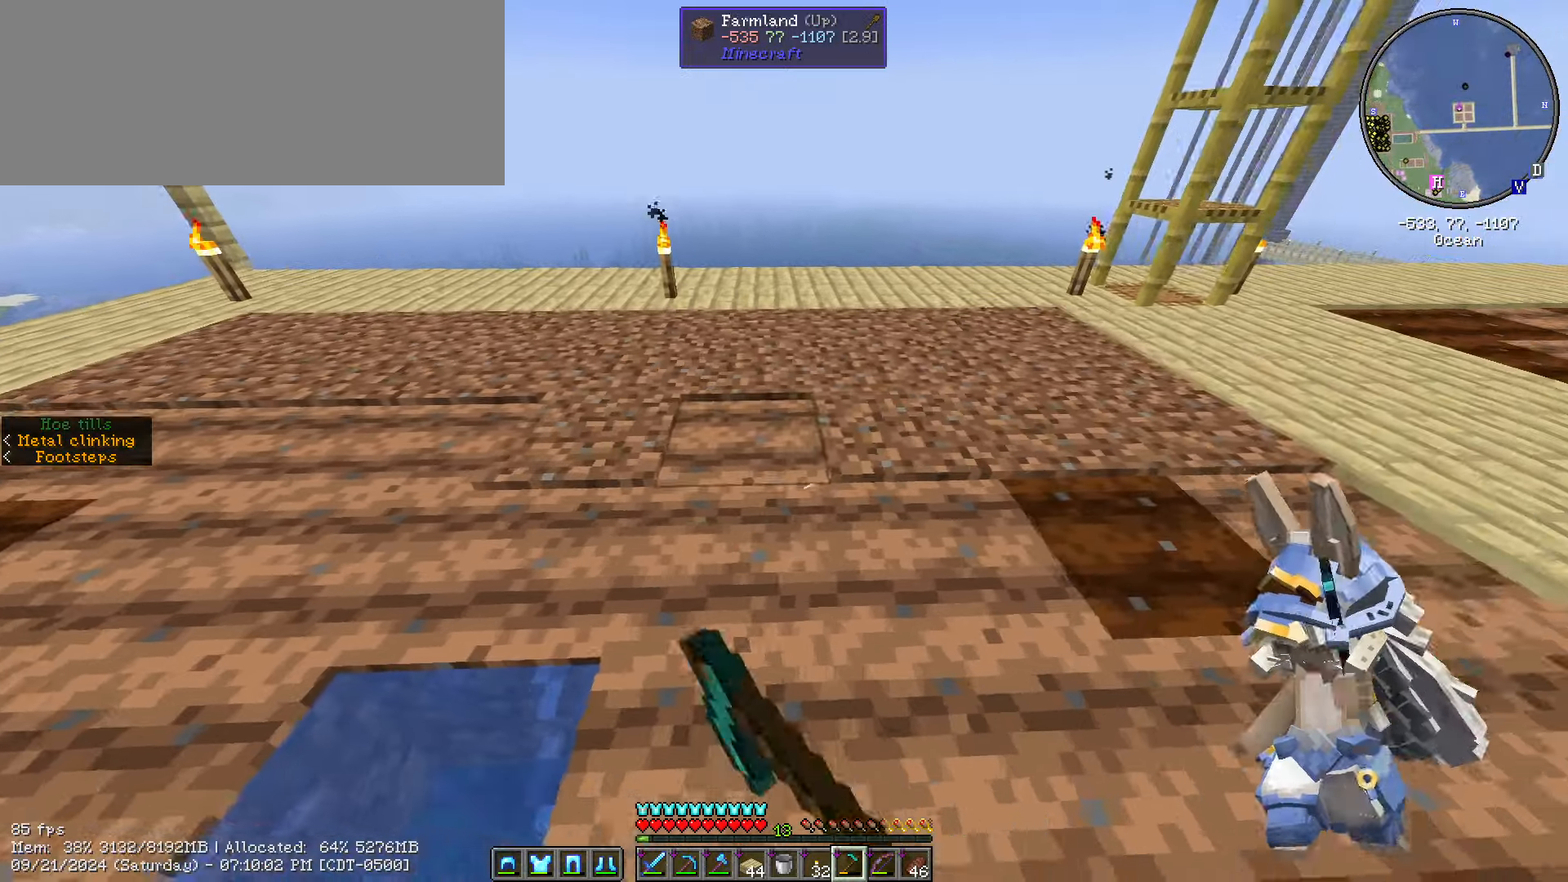
{"keys": ["d", "w"], "mouse": ["right"], "events": [[33, "mouse_right", "down"], [83, "mouse_right", "up"], [133, "mouse_right", "down"], [167, "mouse_right", "up"], [233, "mouse_right", "down"], [317, "mouse_right", "up"], [367, "mouse_right", "down"], [417, "mouse_right", "up"], [450, "mouse_right", "down"], [450, "w", "down"]]}
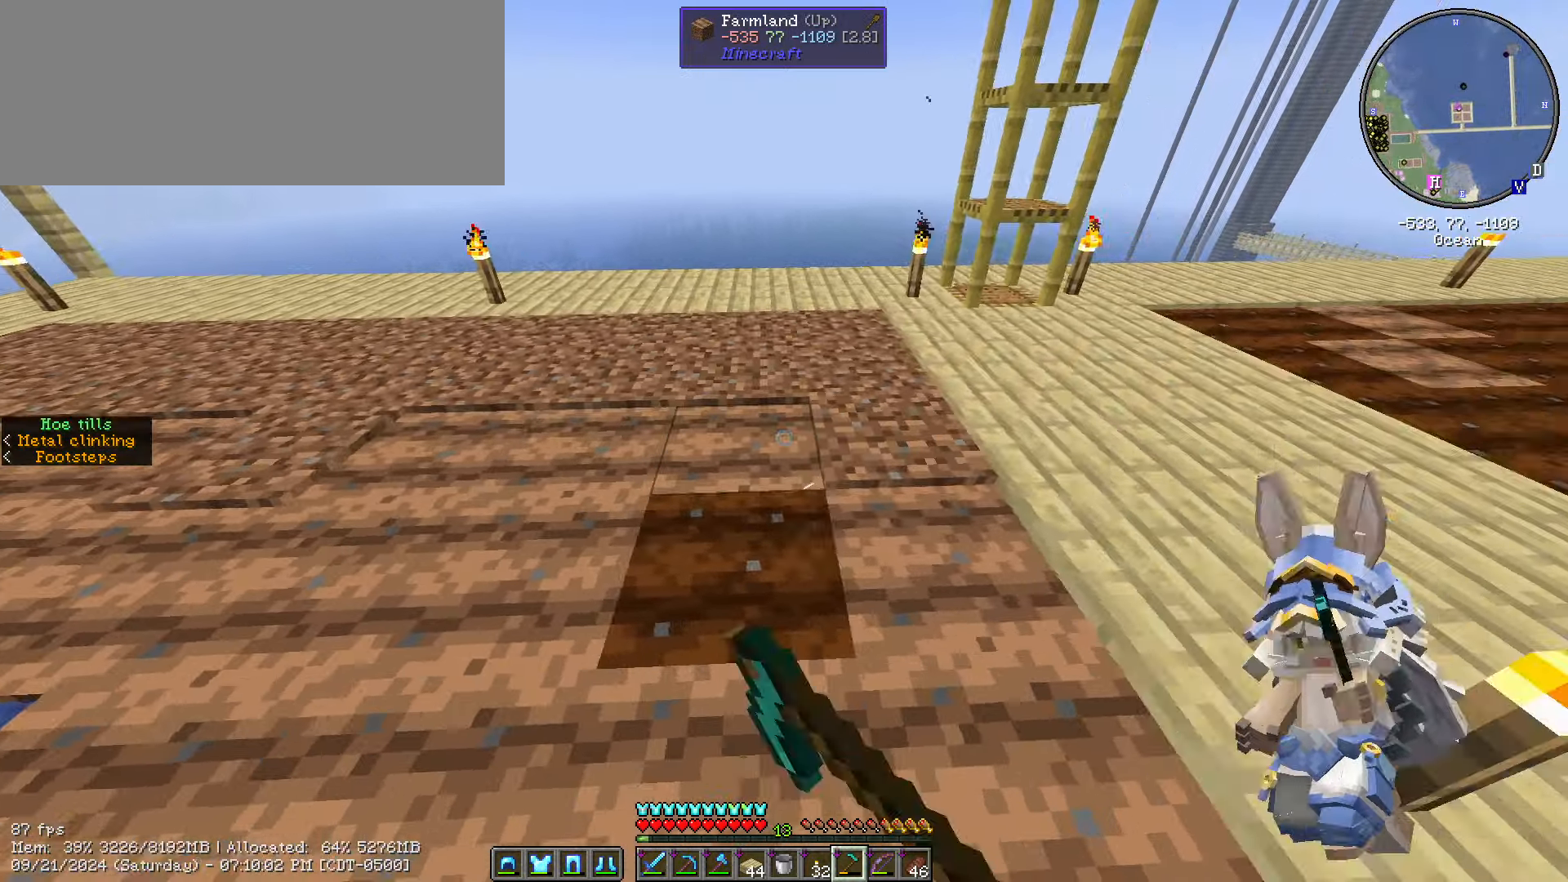
{"keys": ["a"], "mouse": ["right"], "events": [[33, "mouse_right", "up"], [50, "mouse_right", "down"], [233, "d", "up"], [300, "a", "down"], [383, "w", "up"]]}